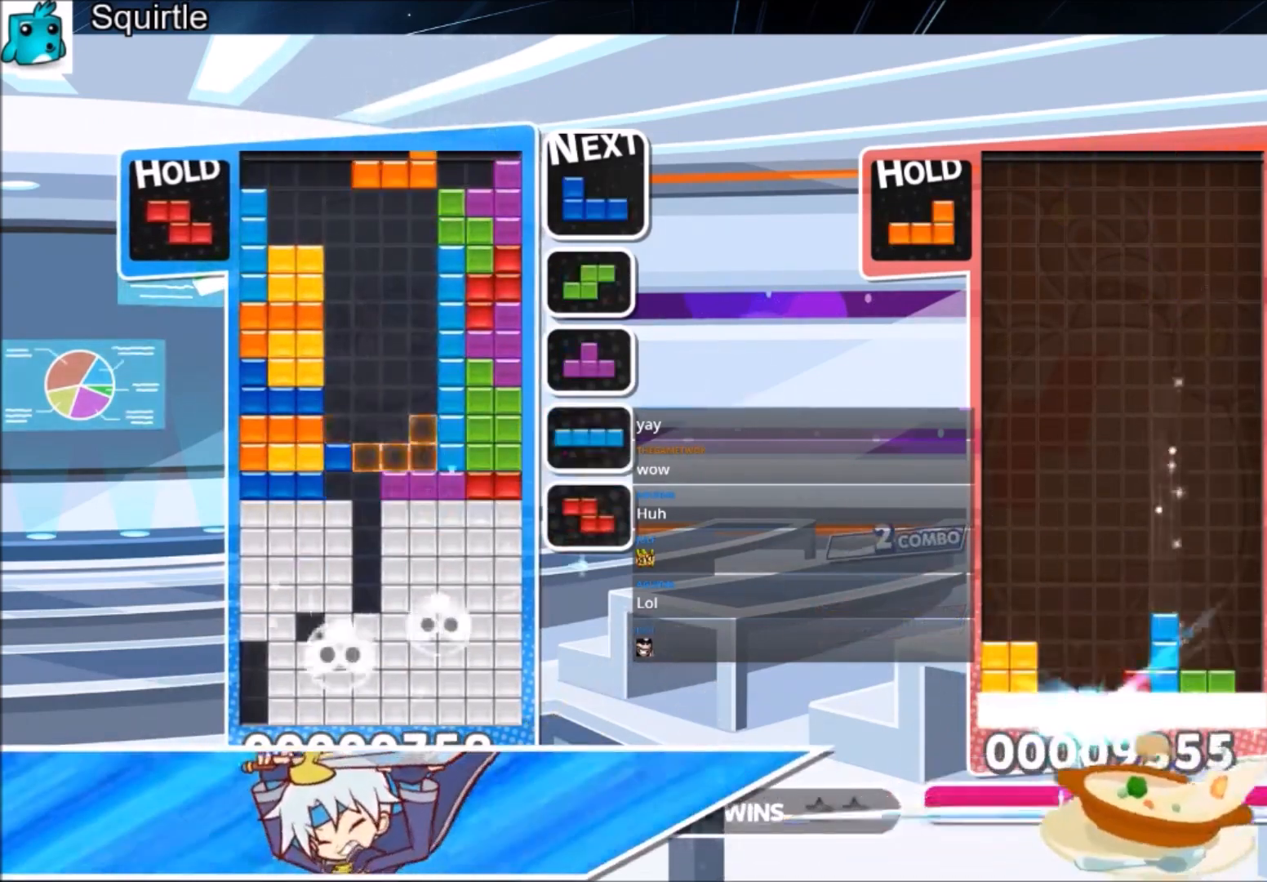
Gameplay with keyboard; each line is a JSON object with the keys held at the frame after it. "events" lists presses ("down") and releases ("up") of "c", "down", "left", "right", "shift", "up", "x" and "z" between this image and that frame as [ms after this image, input, new state], when the widget could be followed in between. No other keys are recorded. Mouse input is not recorded.
{"keys": ["down"], "events": [[100, "down", "down"], [100, "right", "up"], [200, "down", "up"], [300, "down", "down"], [400, "down", "up"], [467, "down", "down"]]}
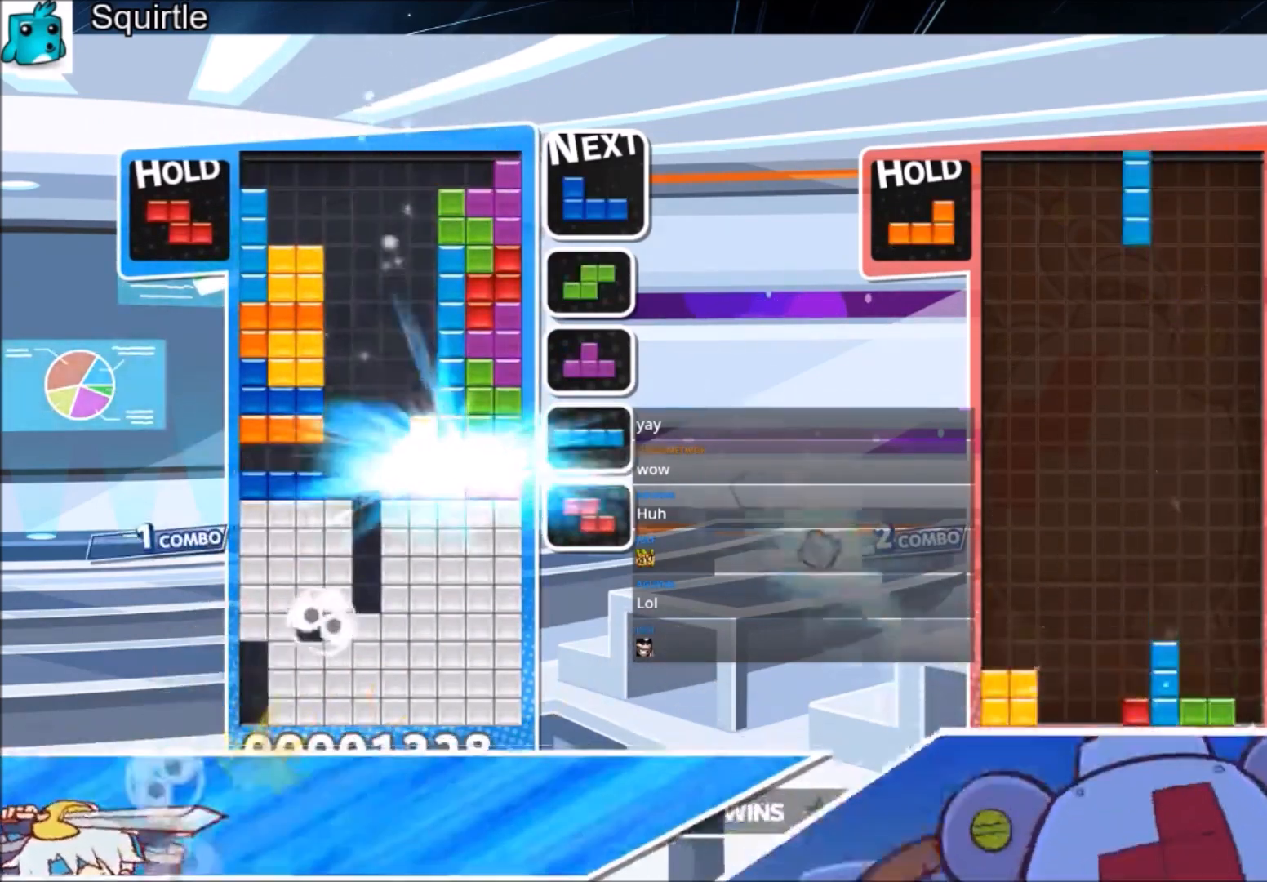
{"keys": [], "events": [[67, "down", "up"]]}
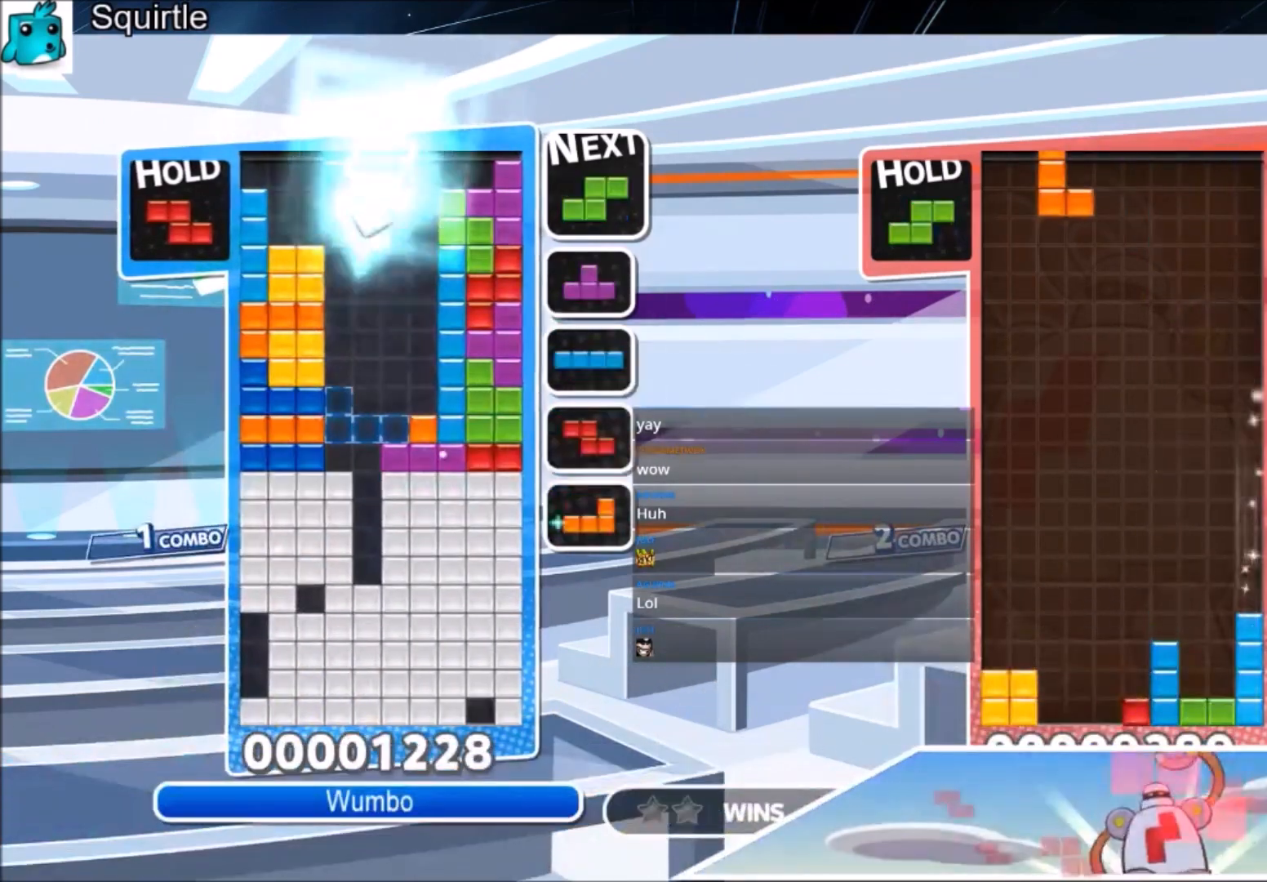
{"keys": [], "events": []}
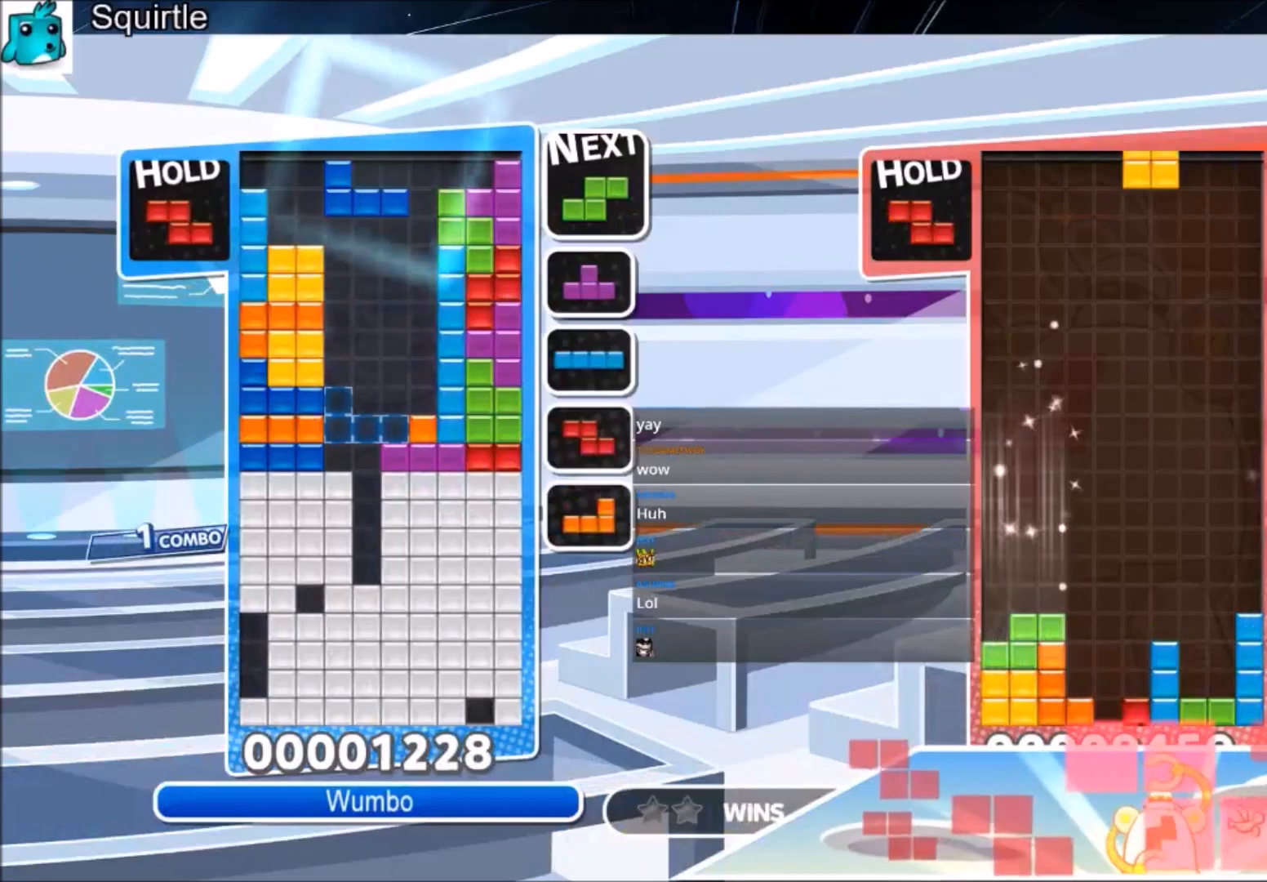
{"keys": [], "events": [[234, "x", "down"], [467, "x", "up"]]}
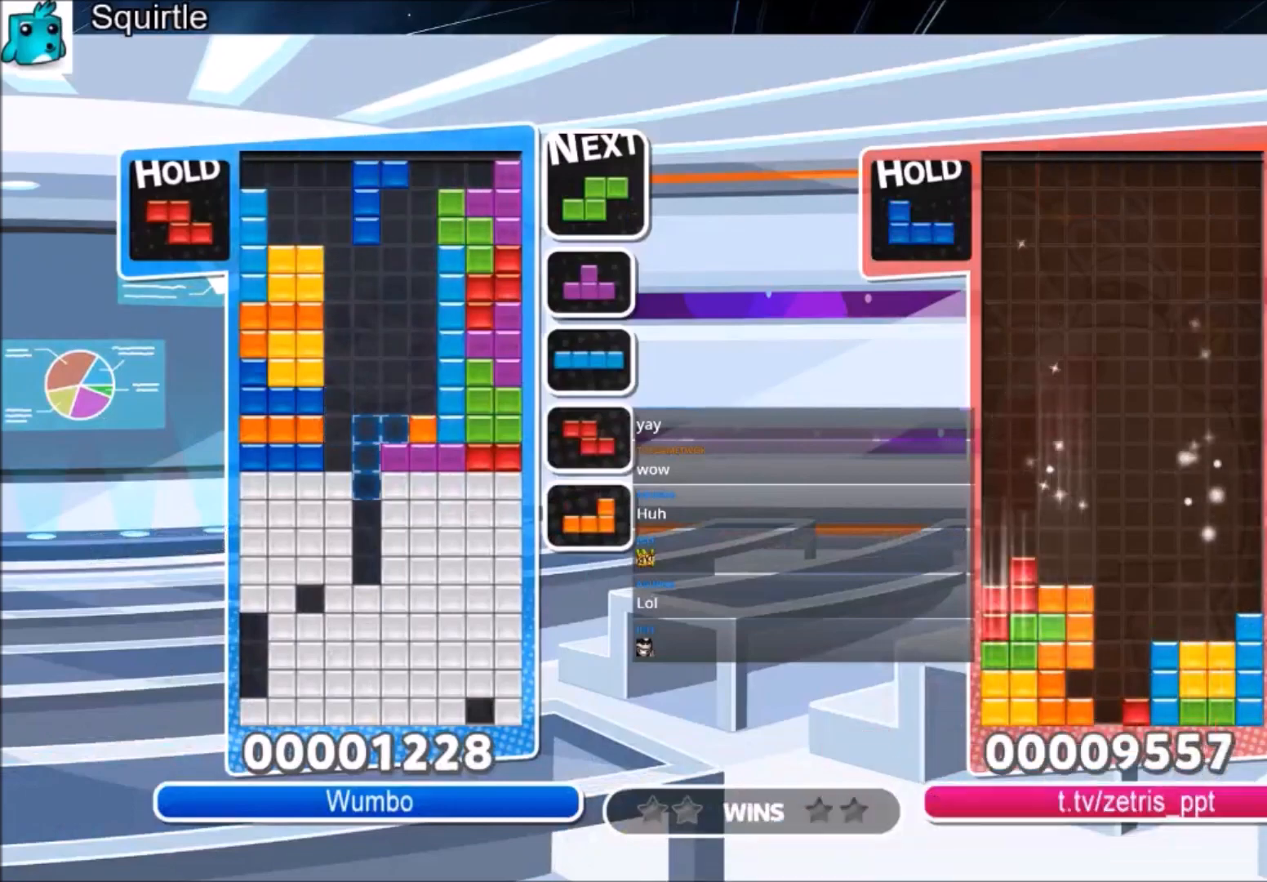
{"keys": ["down"], "events": [[166, "z", "down"], [300, "z", "up"], [367, "down", "down"], [400, "down", "up"], [500, "down", "down"]]}
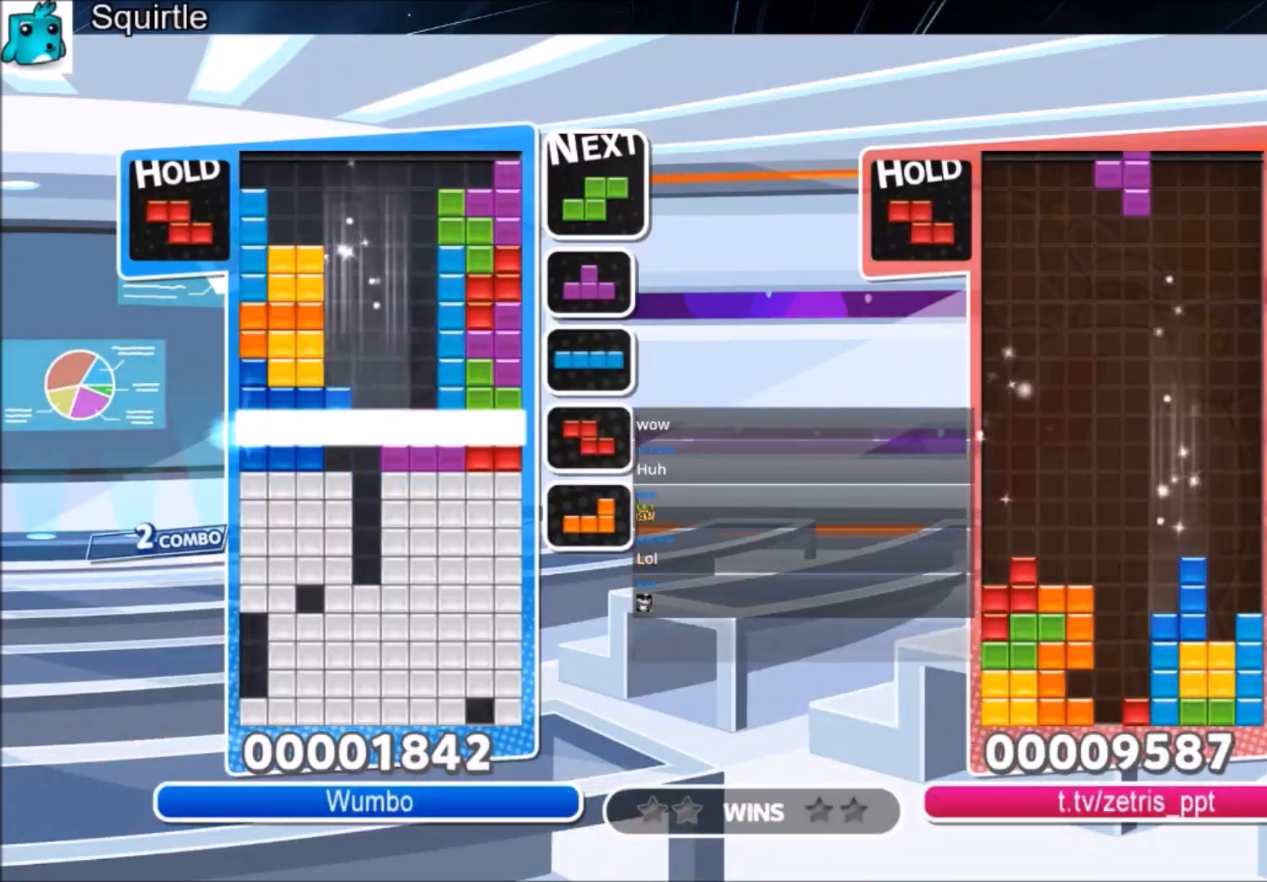
{"keys": ["up"], "events": [[100, "down", "up"], [234, "up", "down"]]}
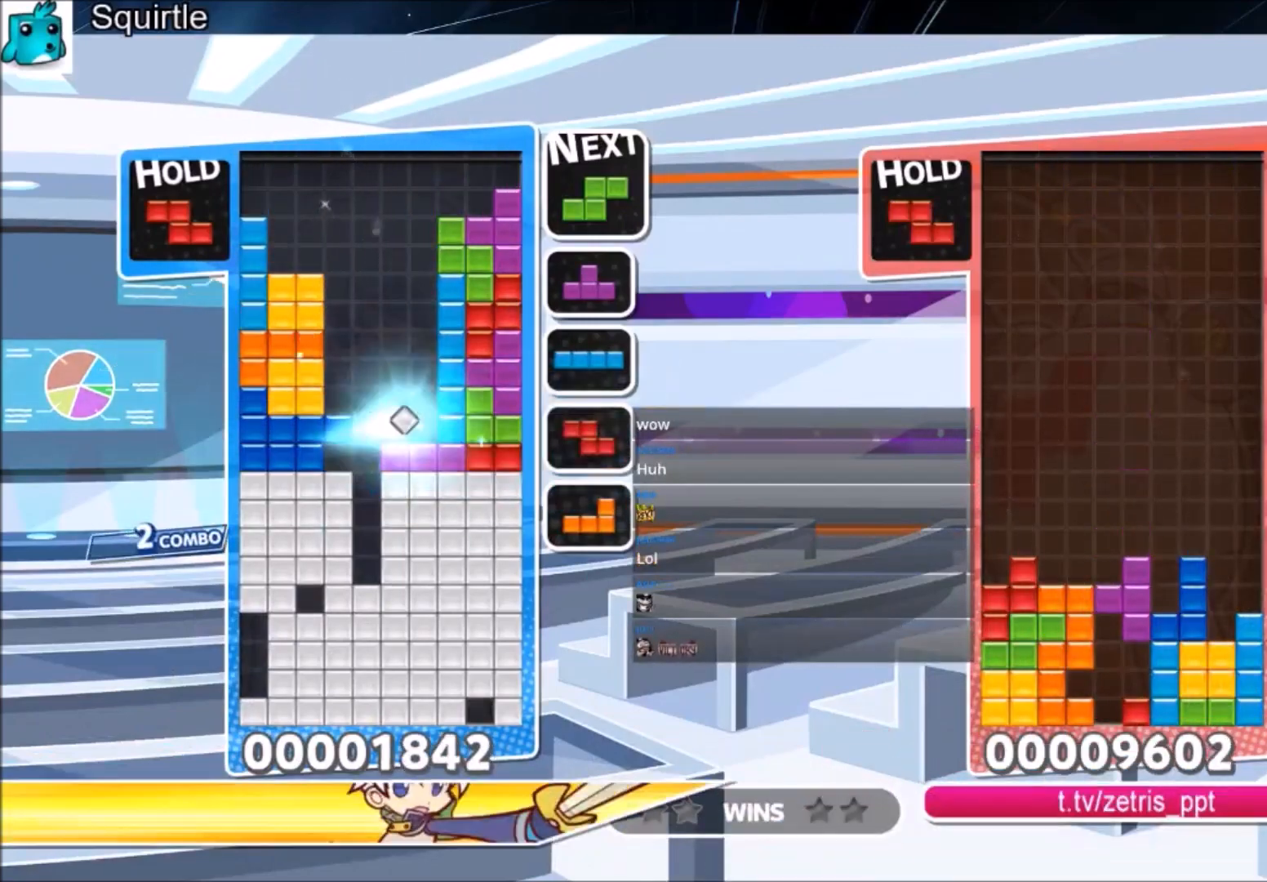
{"keys": ["x"], "events": [[100, "left", "down"], [100, "x", "down"], [200, "left", "up"], [233, "x", "up"], [433, "up", "up"], [433, "x", "down"]]}
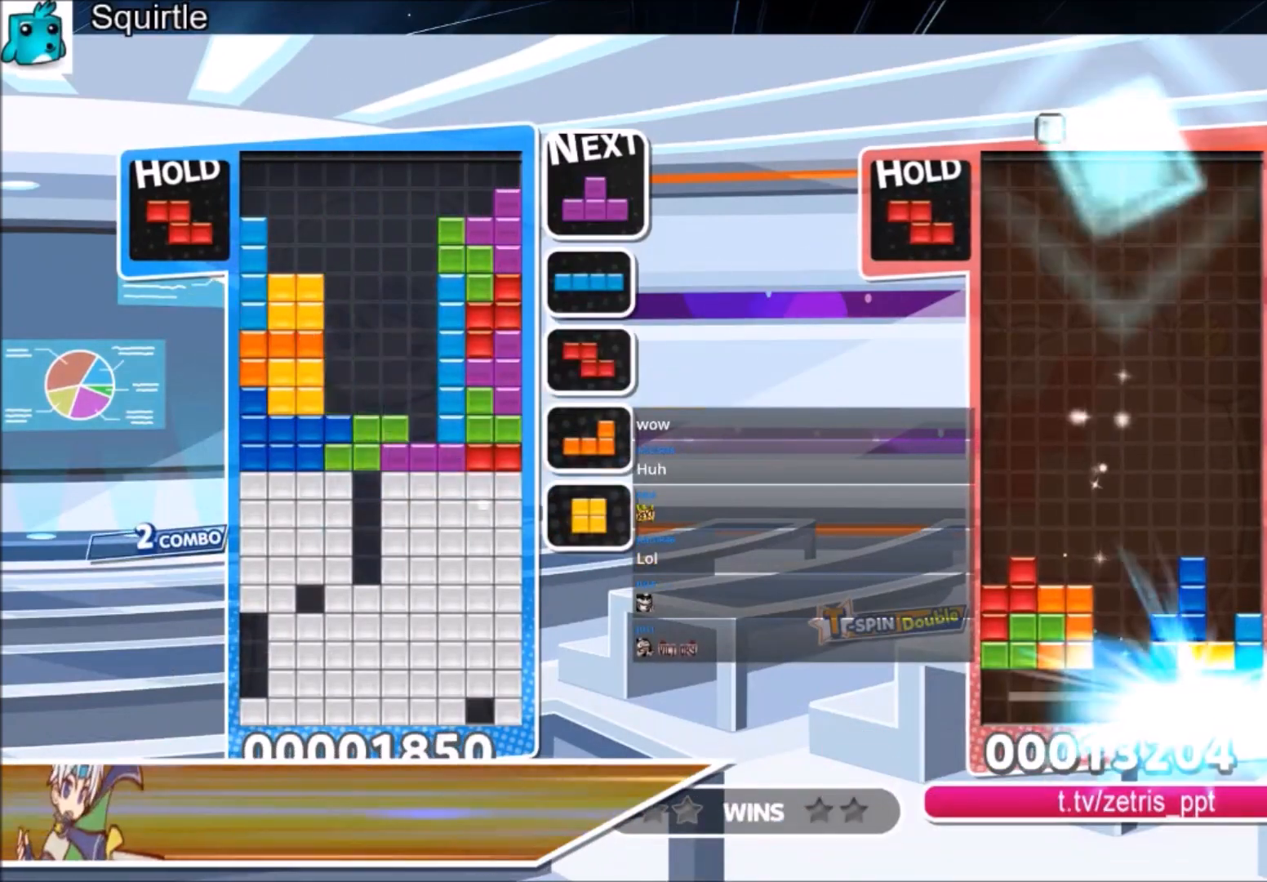
{"keys": [], "events": [[34, "down", "down"], [134, "down", "up"], [167, "x", "up"], [200, "down", "down"], [367, "down", "up"]]}
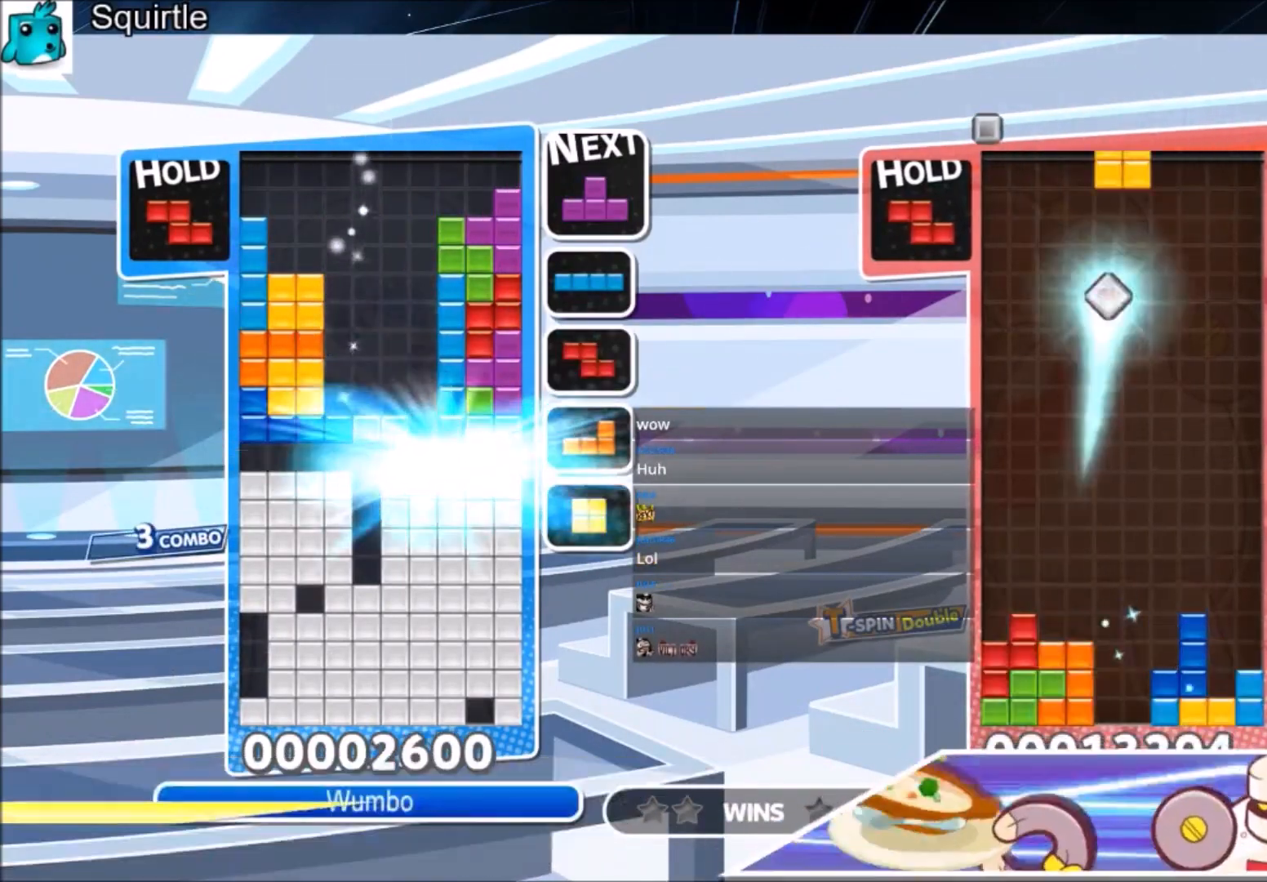
{"keys": ["right", "up"], "events": [[166, "up", "down"], [500, "right", "down"]]}
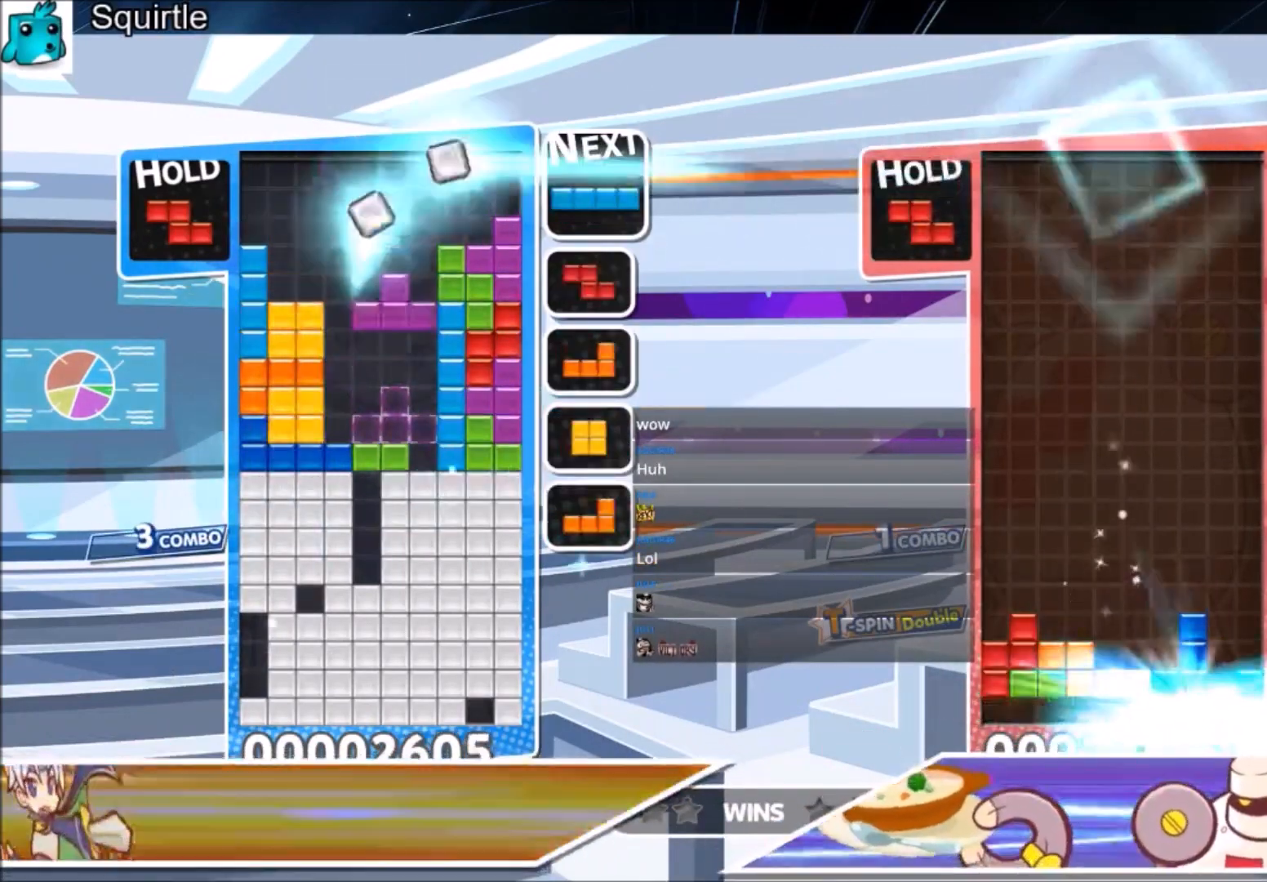
{"keys": ["down", "z"], "events": [[67, "right", "up"], [334, "up", "up"], [334, "z", "down"], [434, "down", "down"]]}
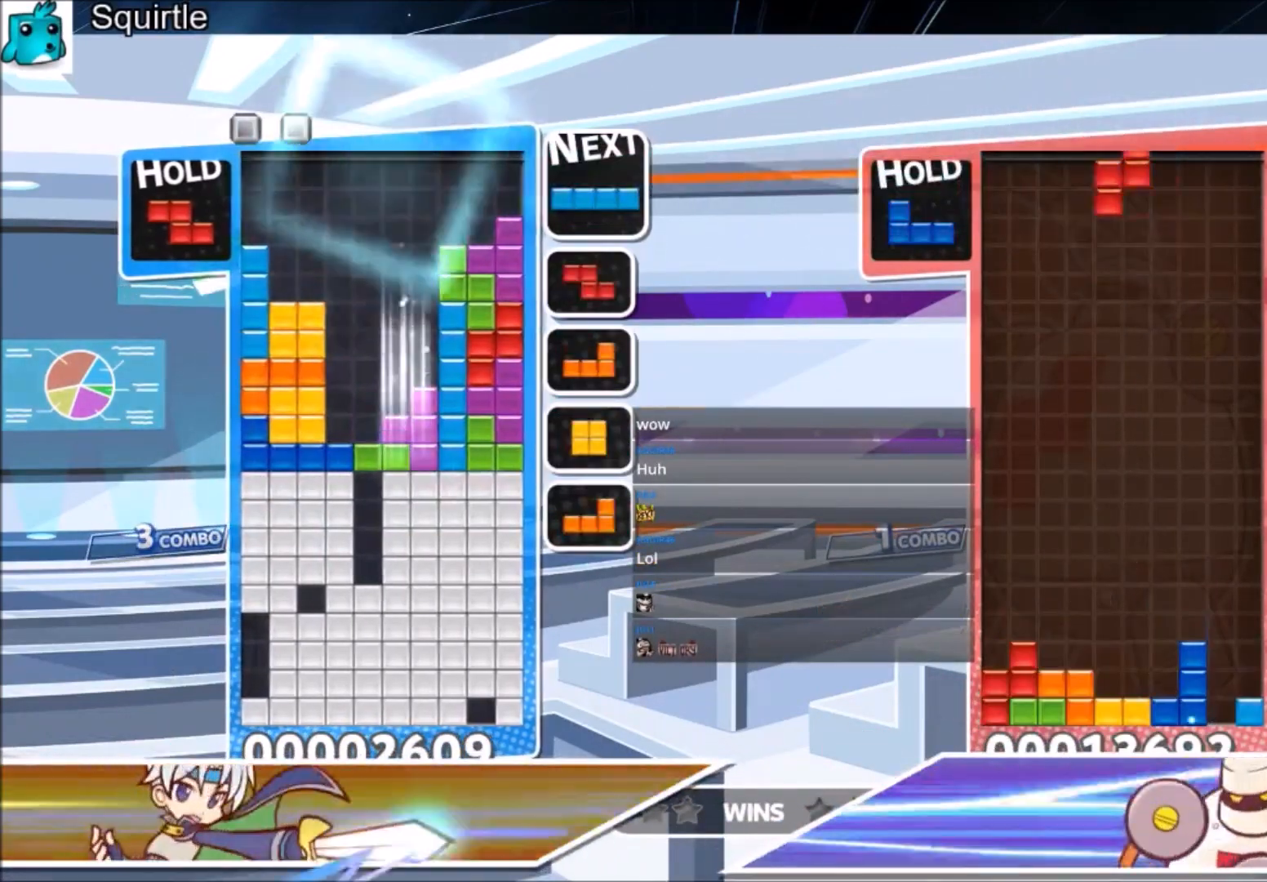
{"keys": ["down"], "events": [[33, "down", "up"], [33, "z", "up"], [133, "down", "down"], [267, "down", "up"], [300, "down", "down"]]}
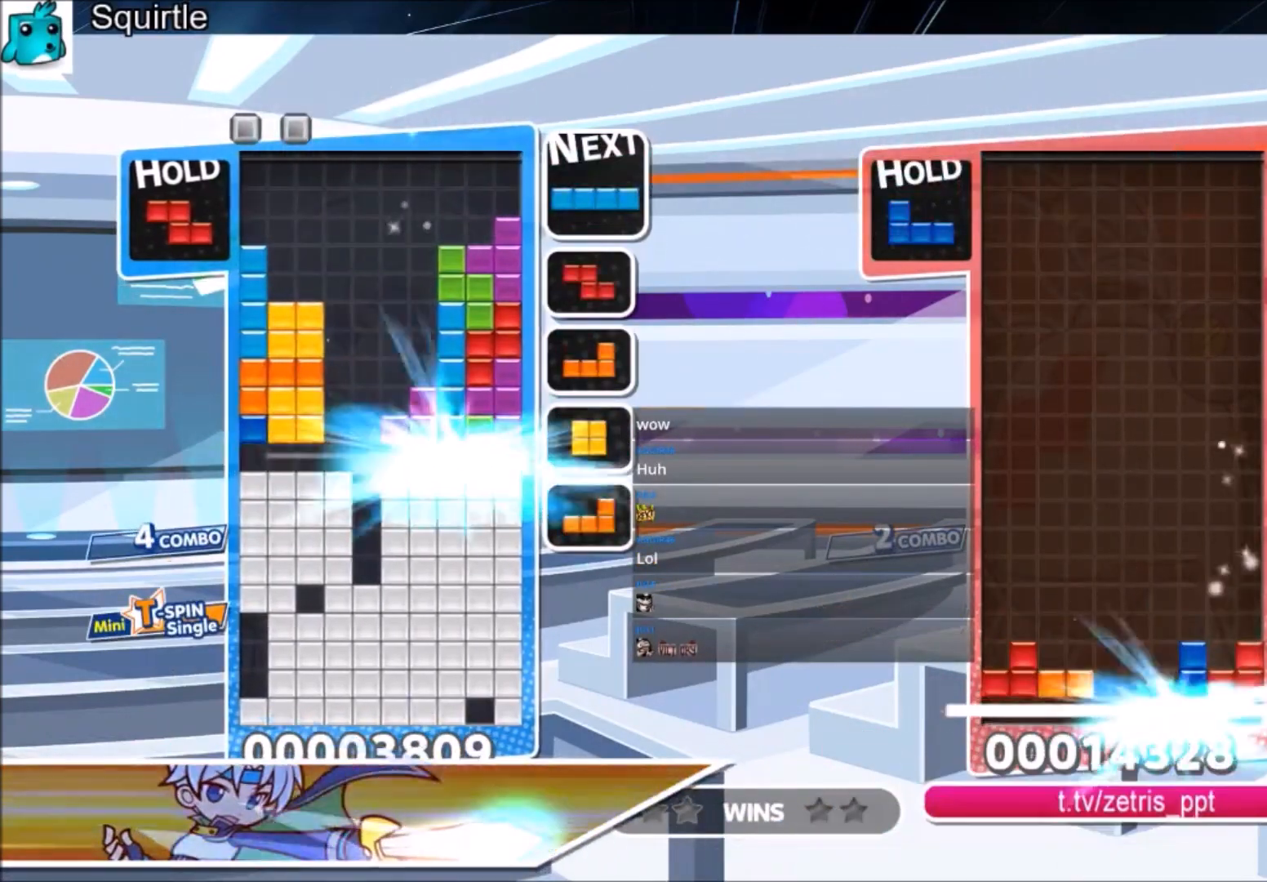
{"keys": ["z"], "events": [[100, "down", "up"], [401, "z", "down"]]}
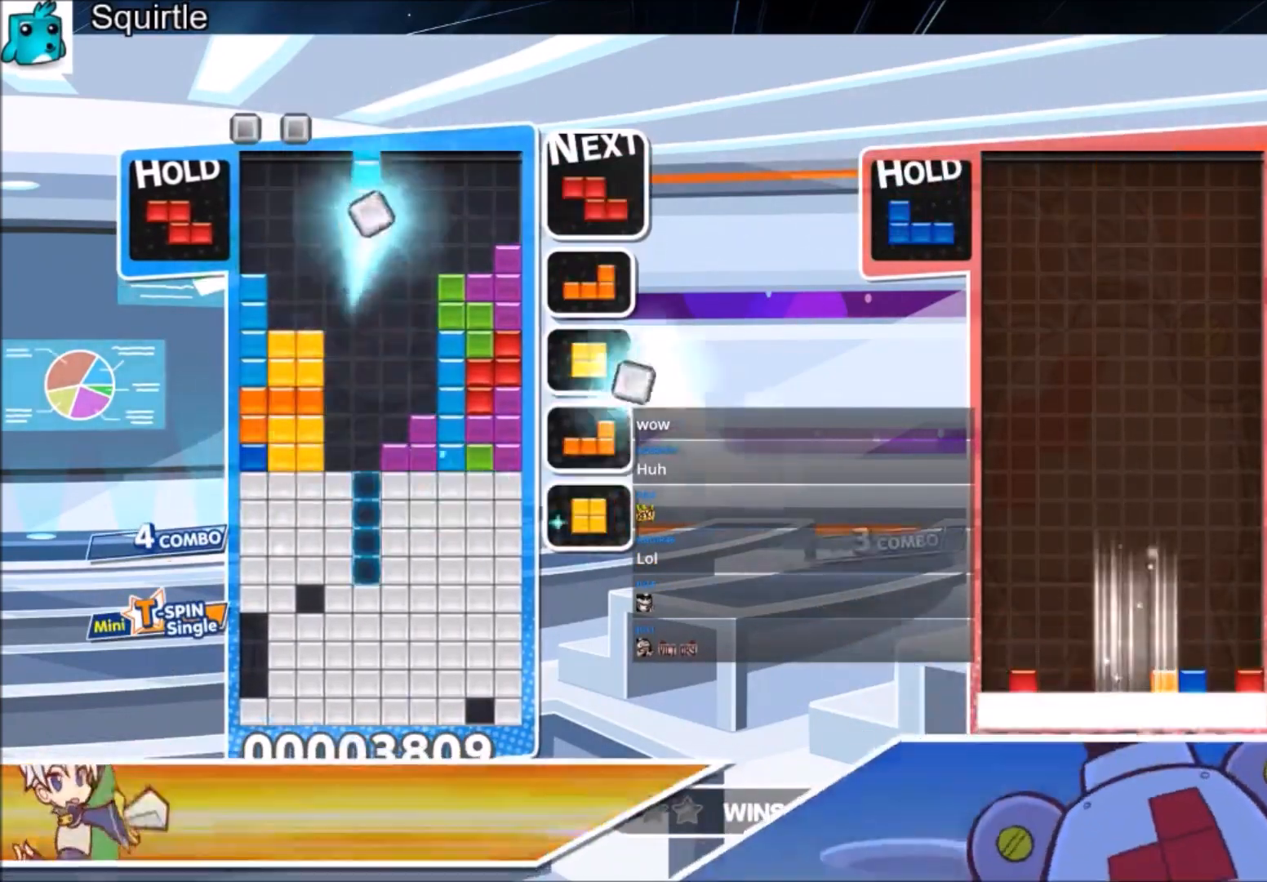
{"keys": ["down"], "events": [[233, "down", "down"], [233, "z", "up"], [300, "down", "up"], [367, "down", "down"]]}
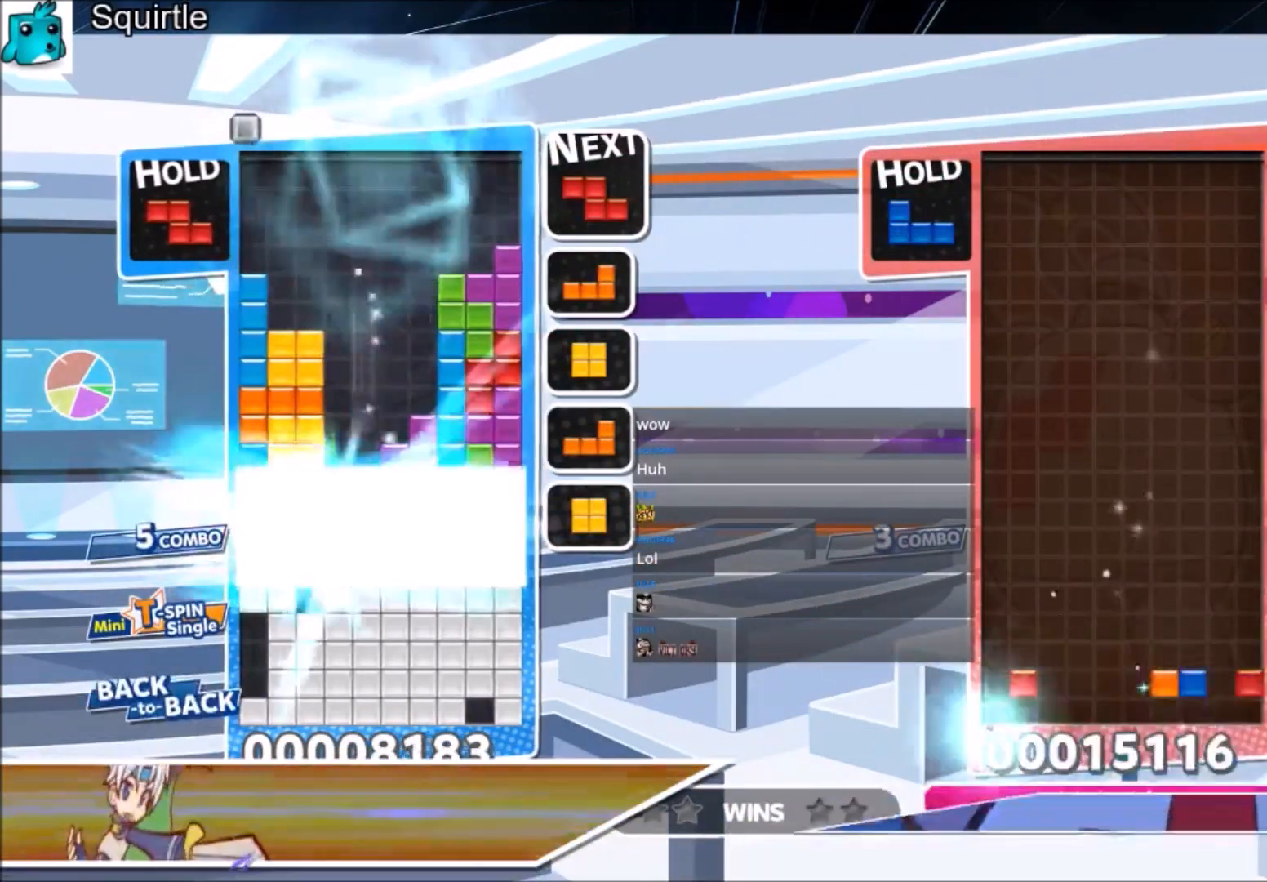
{"keys": ["right"], "events": [[167, "down", "up"], [267, "right", "down"]]}
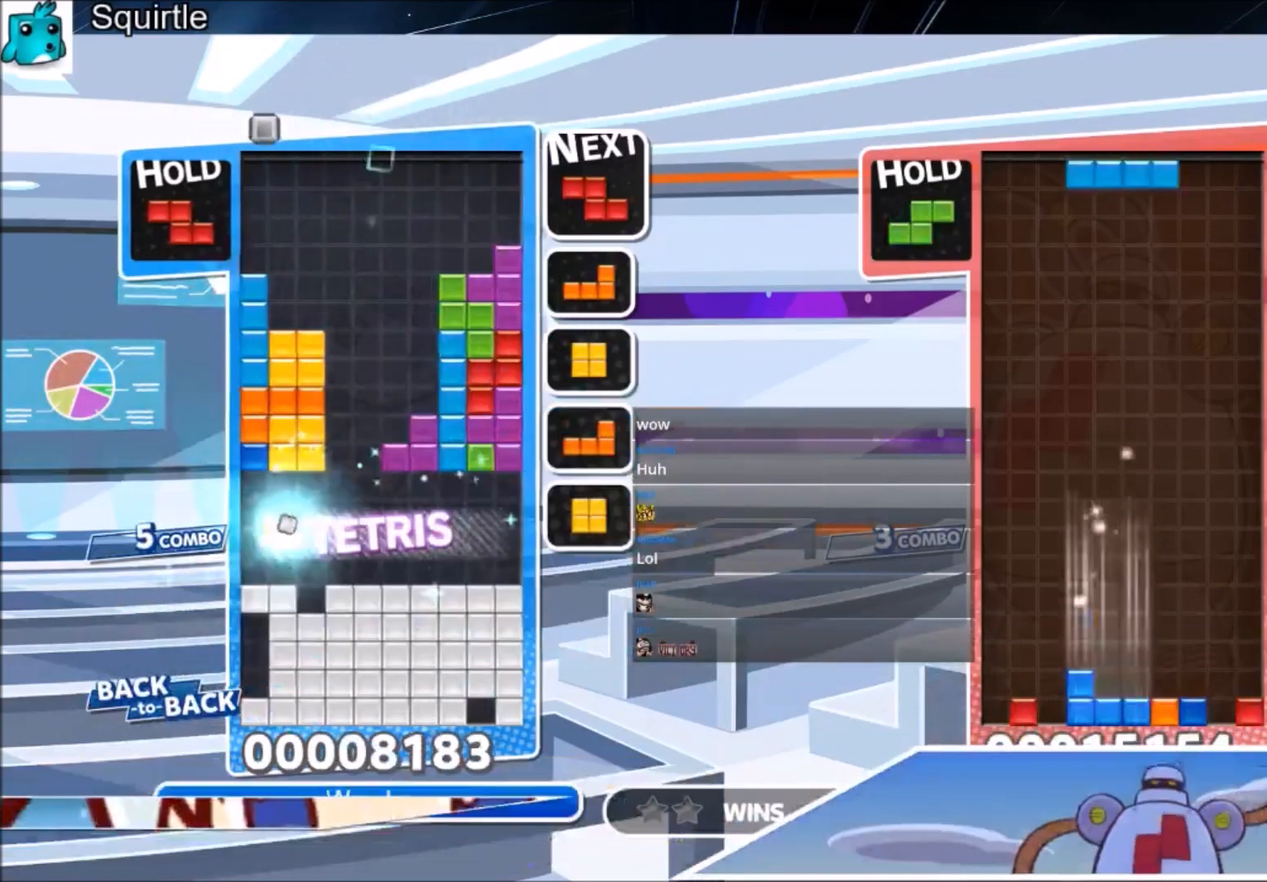
{"keys": ["right", "x"], "events": [[367, "x", "down"]]}
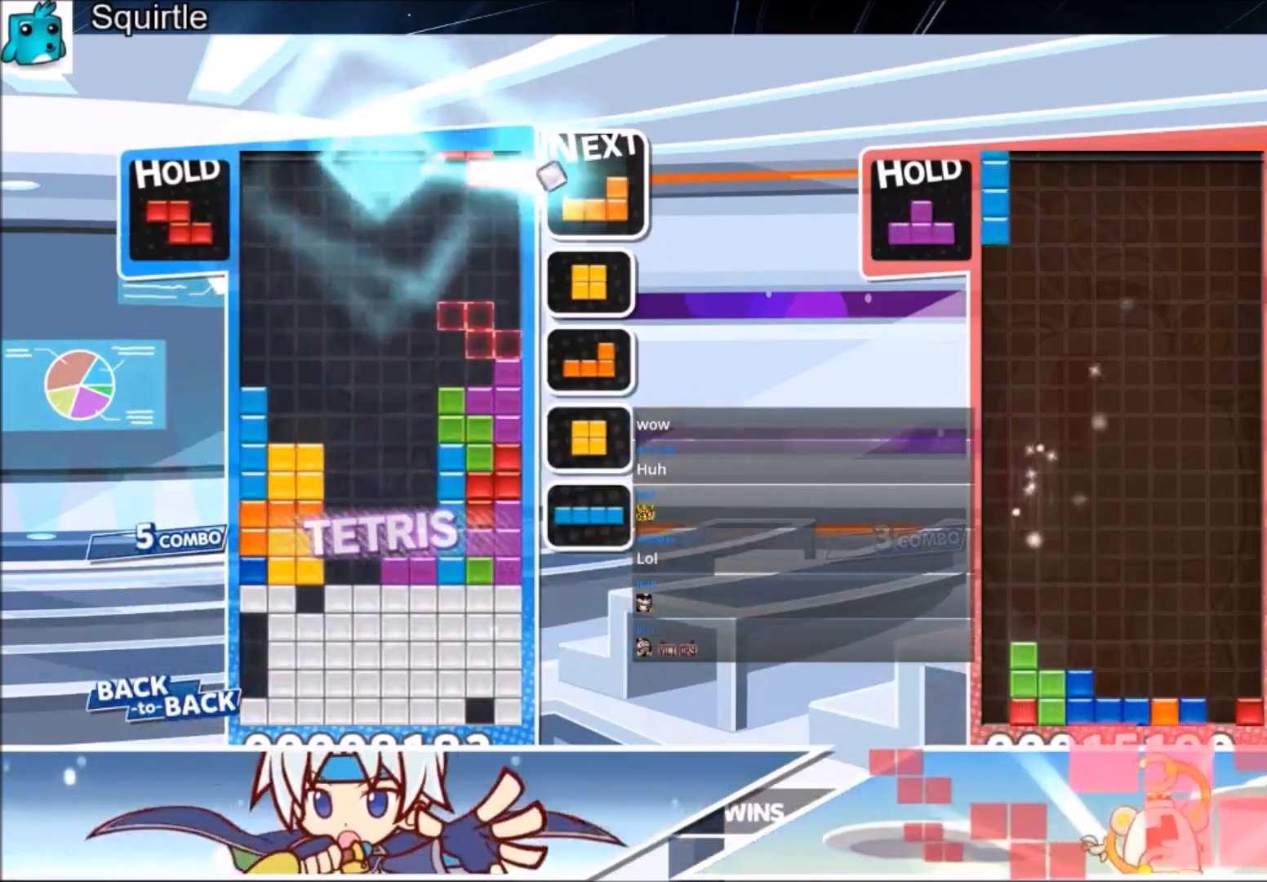
{"keys": ["right"], "events": [[100, "x", "up"], [134, "down", "down"], [200, "down", "up"]]}
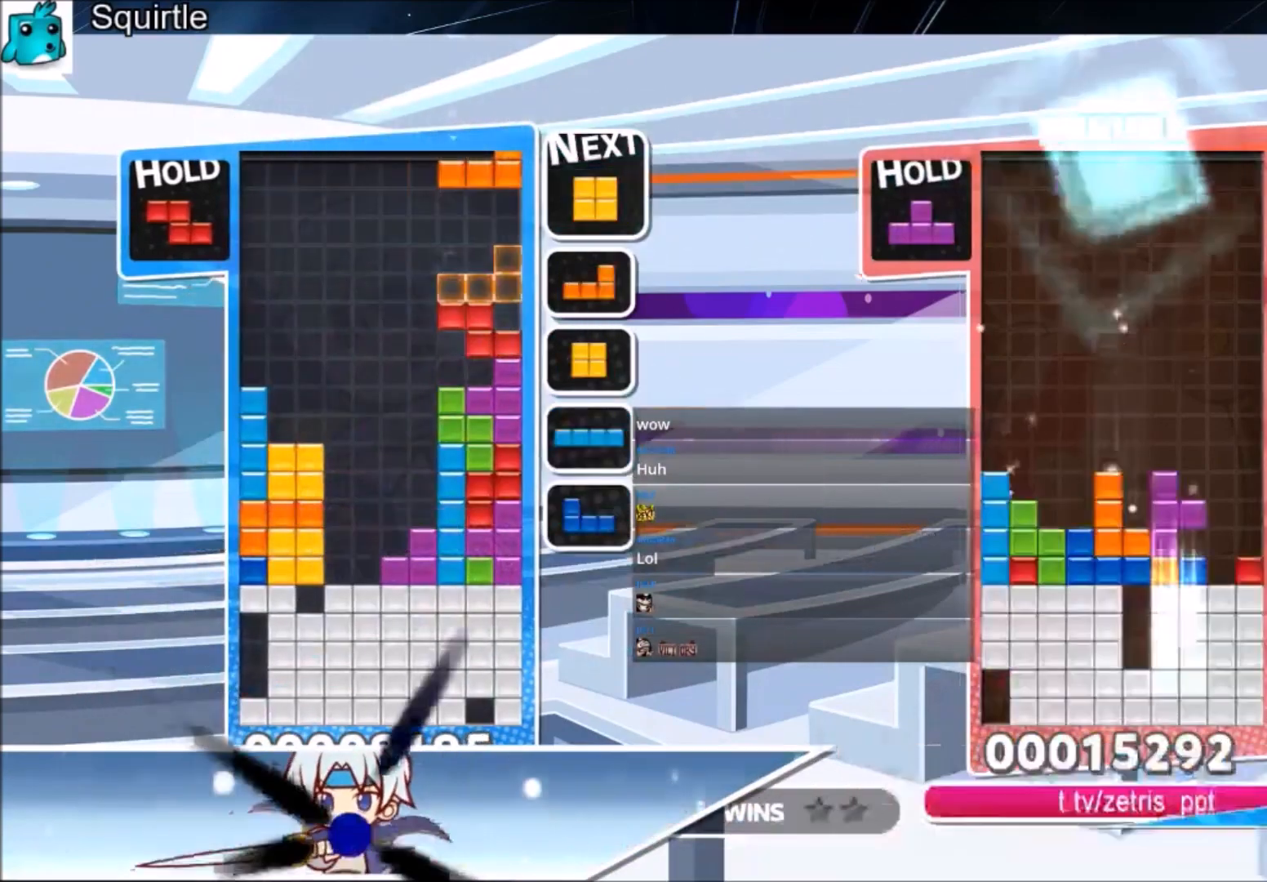
{"keys": [], "events": [[66, "right", "up"], [133, "left", "down"], [500, "left", "up"]]}
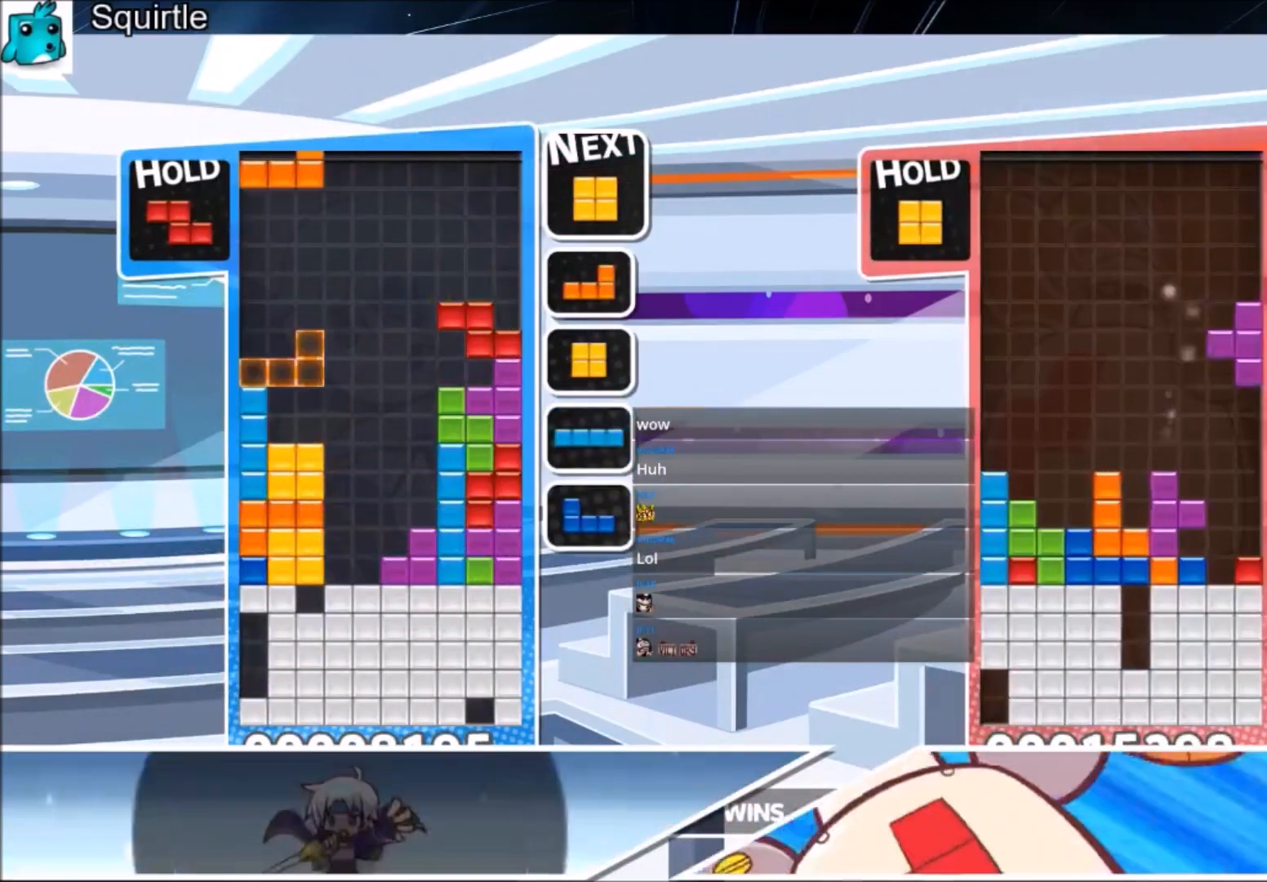
{"keys": [], "events": [[234, "x", "down"], [367, "x", "up"]]}
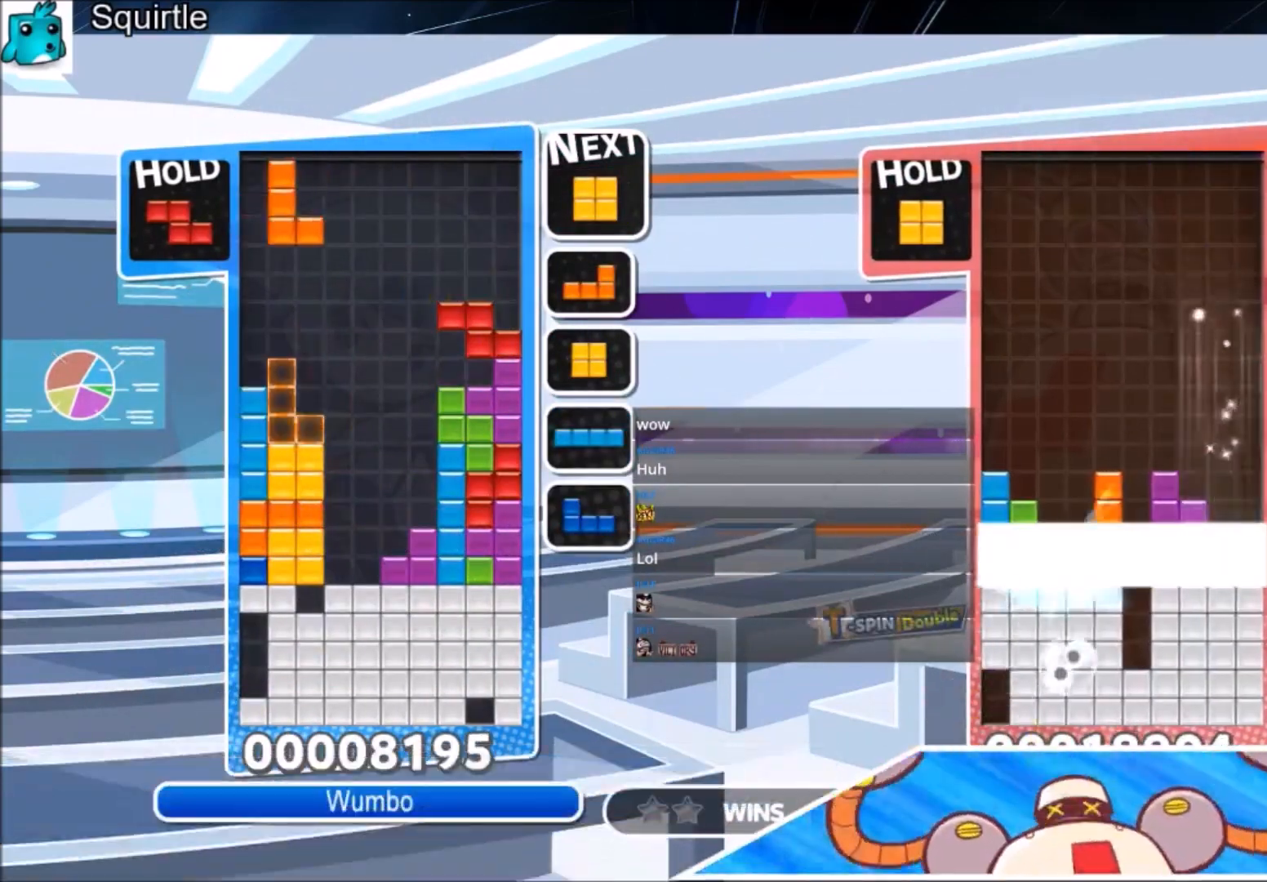
{"keys": [], "events": [[100, "c", "down"], [300, "c", "up"], [300, "x", "down"], [400, "right", "down"], [467, "right", "up"], [467, "x", "up"]]}
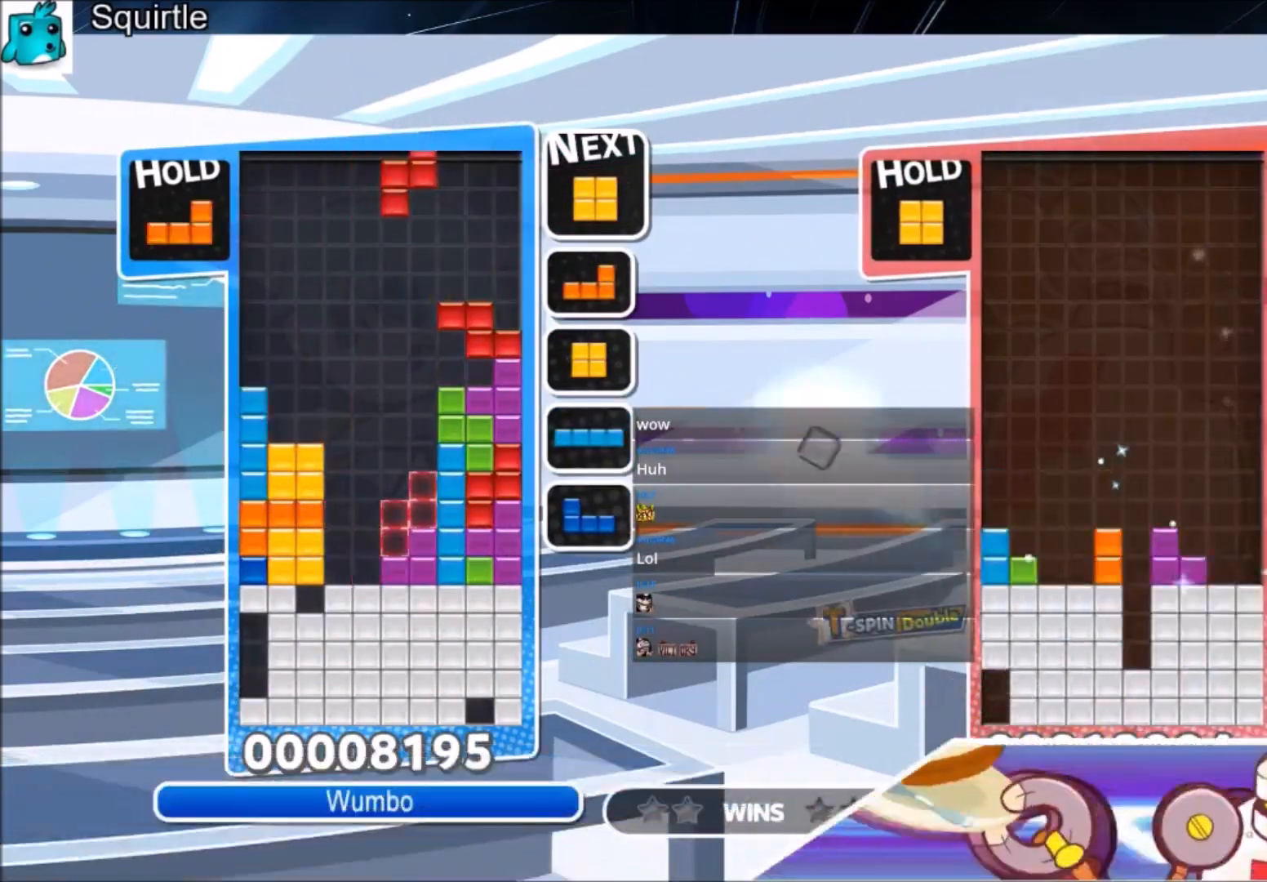
{"keys": [], "events": [[34, "down", "down"], [134, "down", "up"], [167, "left", "down"], [200, "down", "down"], [434, "down", "up"], [501, "left", "up"]]}
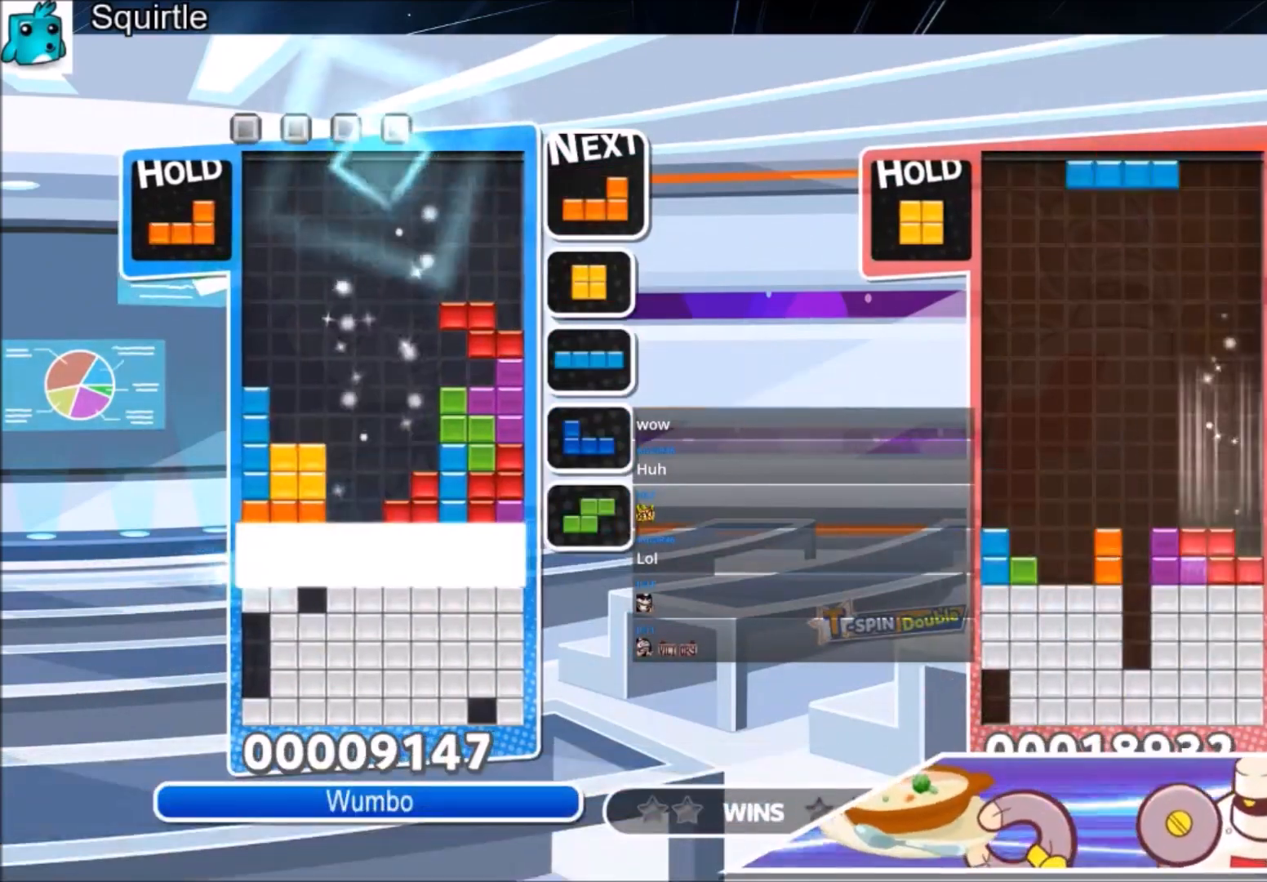
{"keys": [], "events": []}
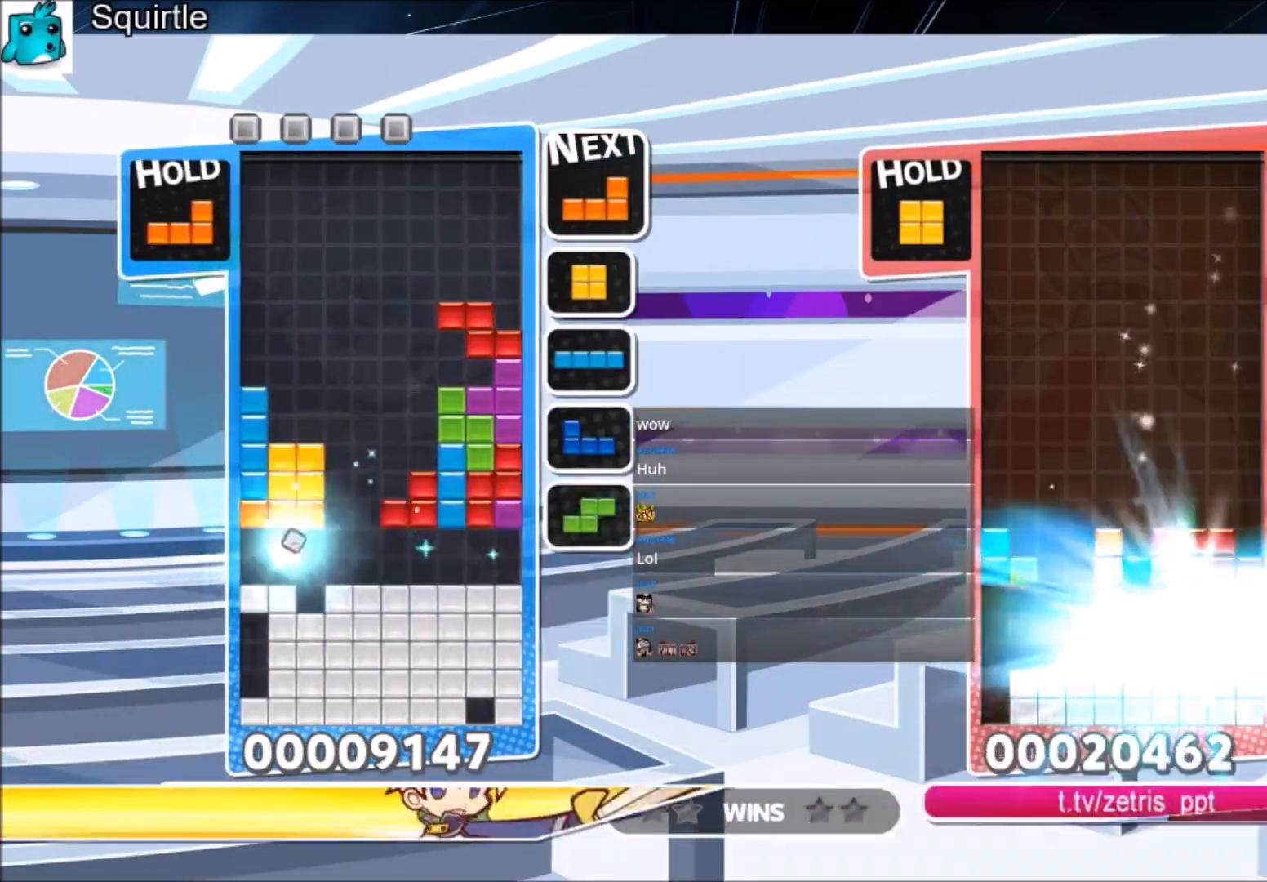
{"keys": ["x"], "events": [[134, "x", "down"], [300, "x", "up"], [401, "x", "down"]]}
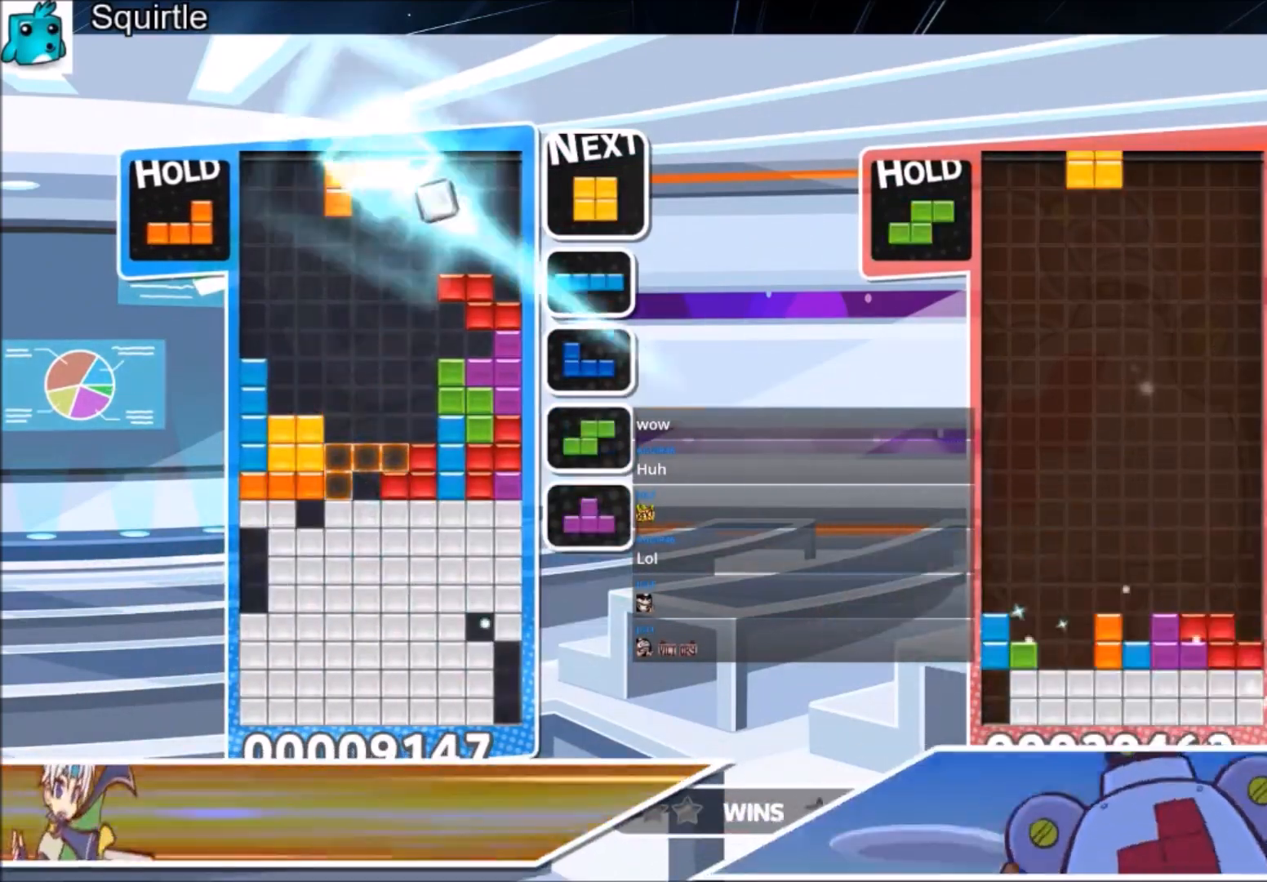
{"keys": ["down"], "events": [[133, "down", "down"], [166, "down", "up"], [166, "x", "up"], [267, "down", "down"], [367, "down", "up"], [400, "down", "down"]]}
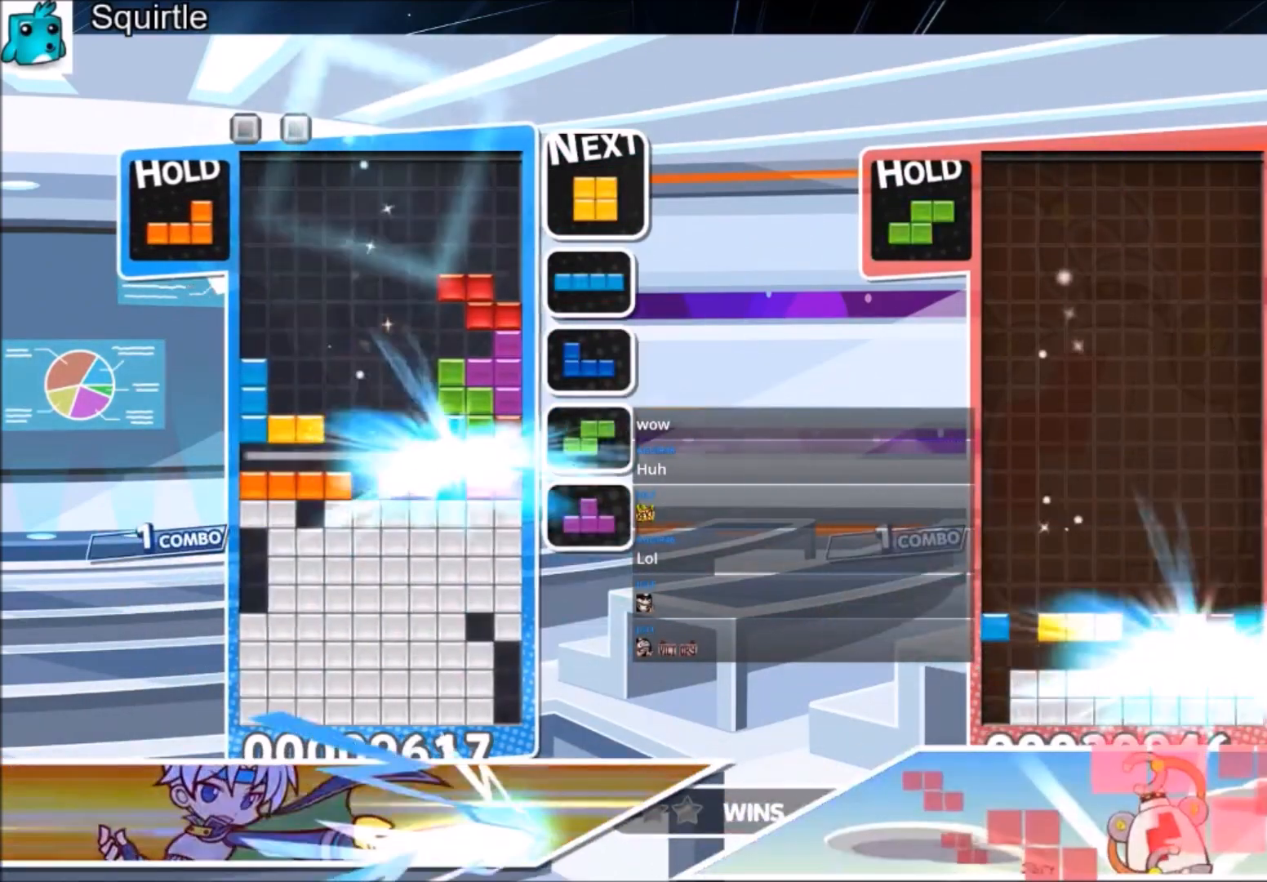
{"keys": ["c", "right", "x"], "events": [[34, "down", "up"], [401, "c", "down"], [501, "right", "down"], [501, "x", "down"]]}
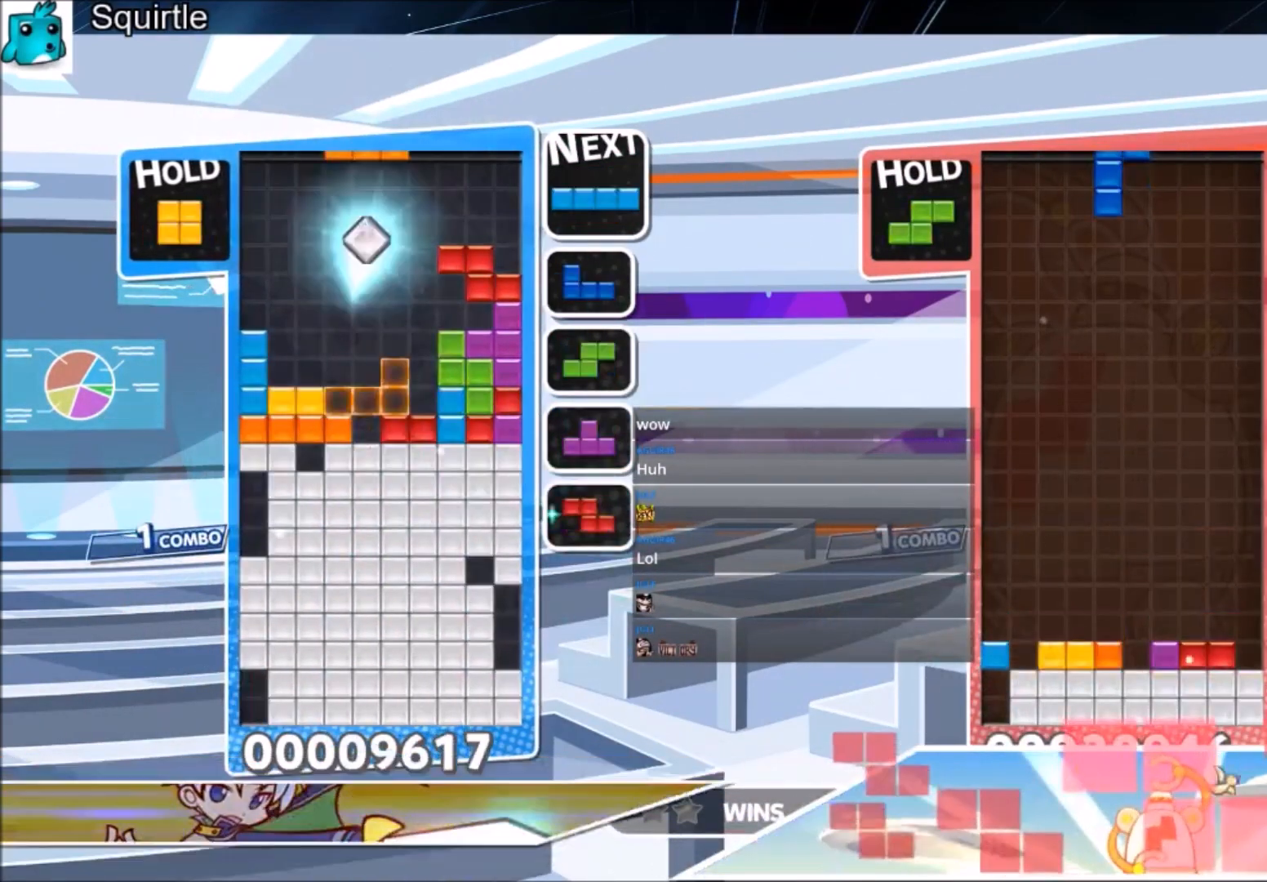
{"keys": ["down"], "events": [[100, "c", "up"], [100, "right", "up"], [133, "x", "up"], [233, "x", "down"], [367, "down", "down"], [433, "down", "up"], [433, "x", "up"], [500, "down", "down"]]}
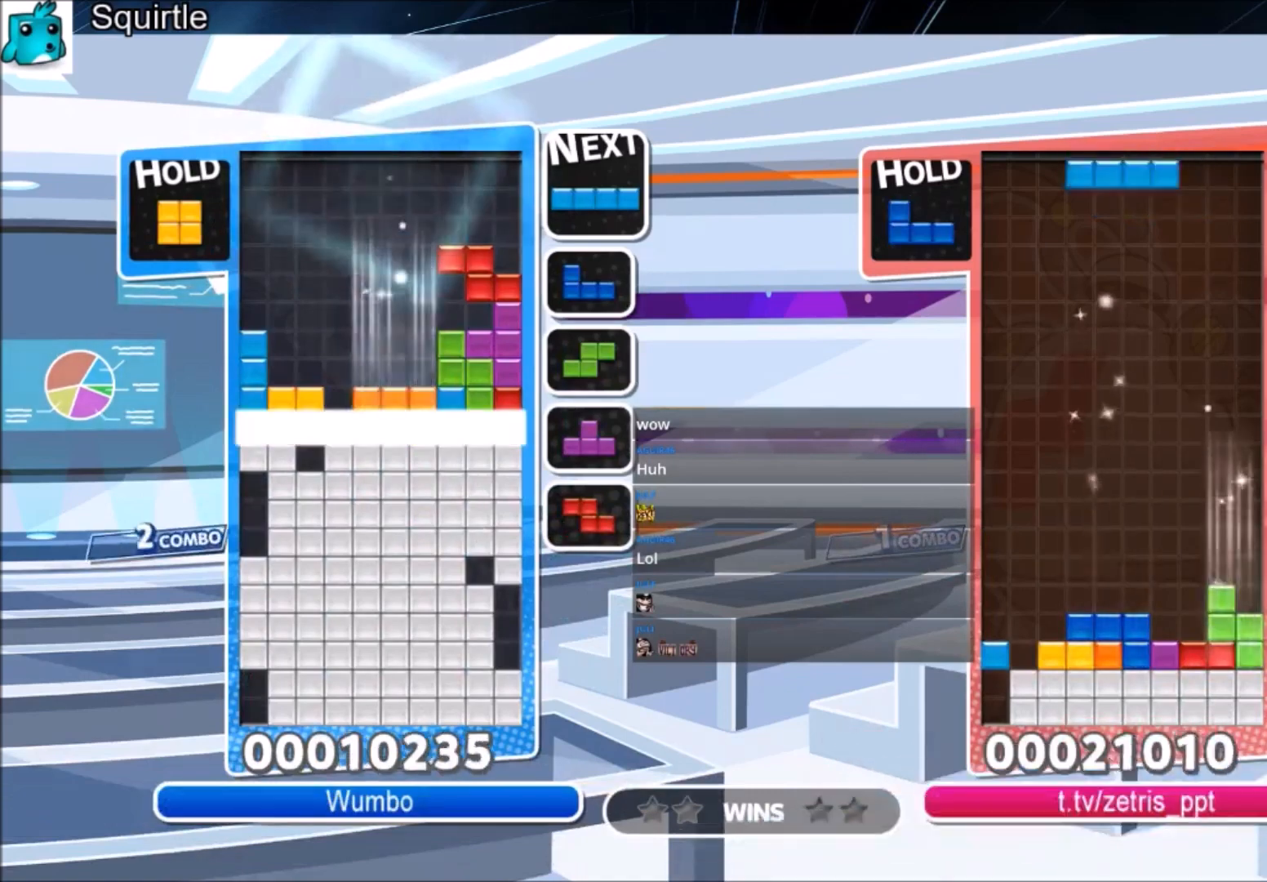
{"keys": [], "events": [[167, "down", "up"]]}
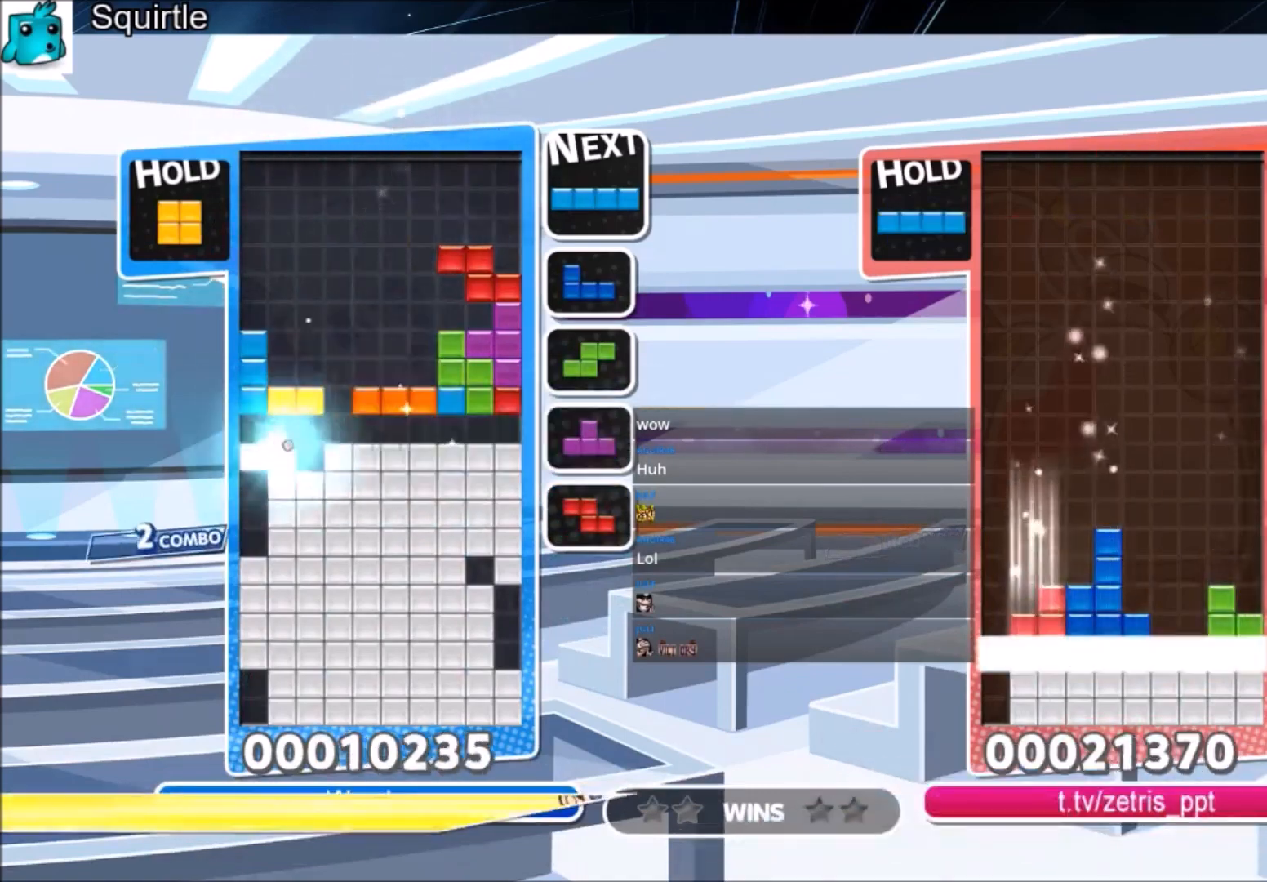
{"keys": ["down"], "events": [[167, "z", "down"], [234, "left", "down"], [334, "down", "down"], [334, "left", "up"], [367, "z", "up"], [401, "down", "up"], [467, "down", "down"]]}
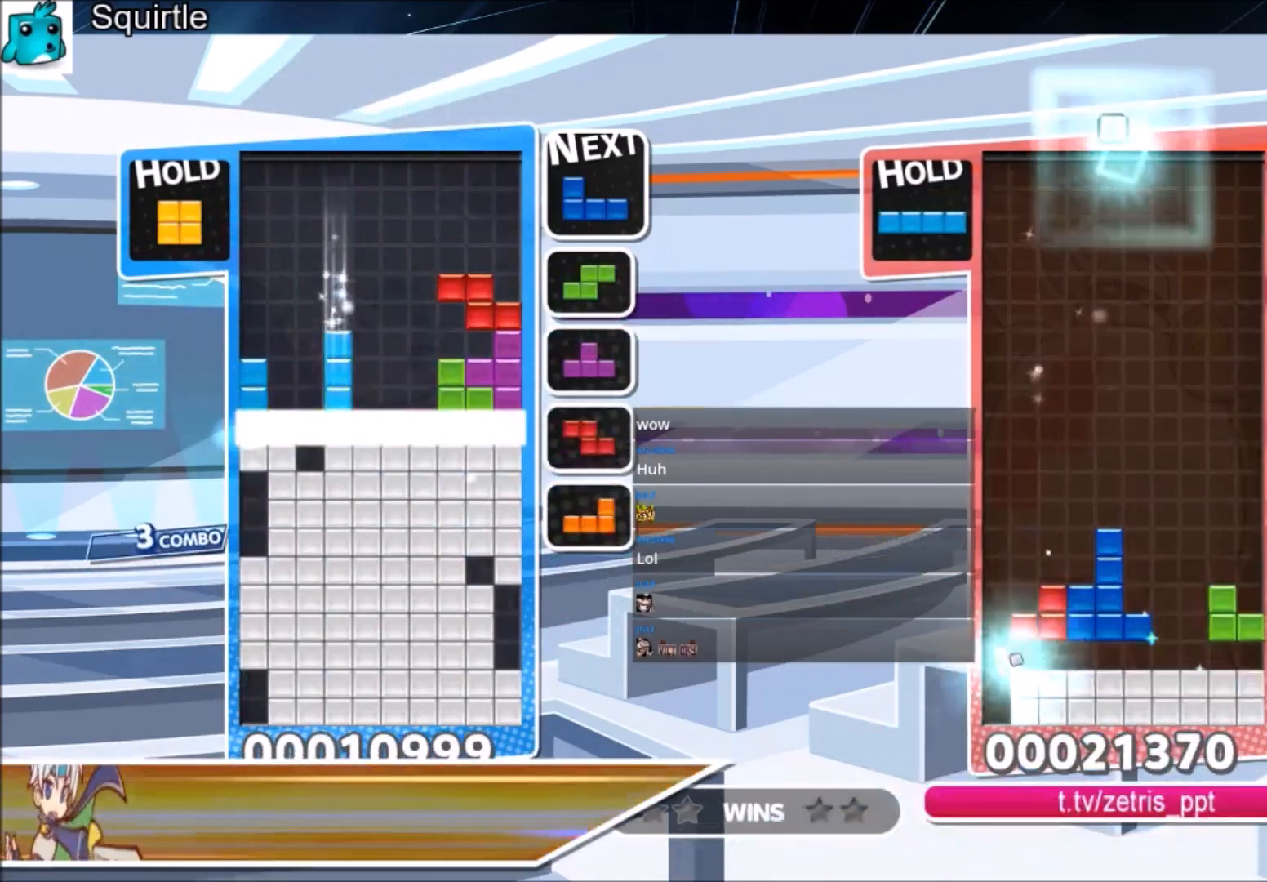
{"keys": [], "events": [[133, "down", "up"]]}
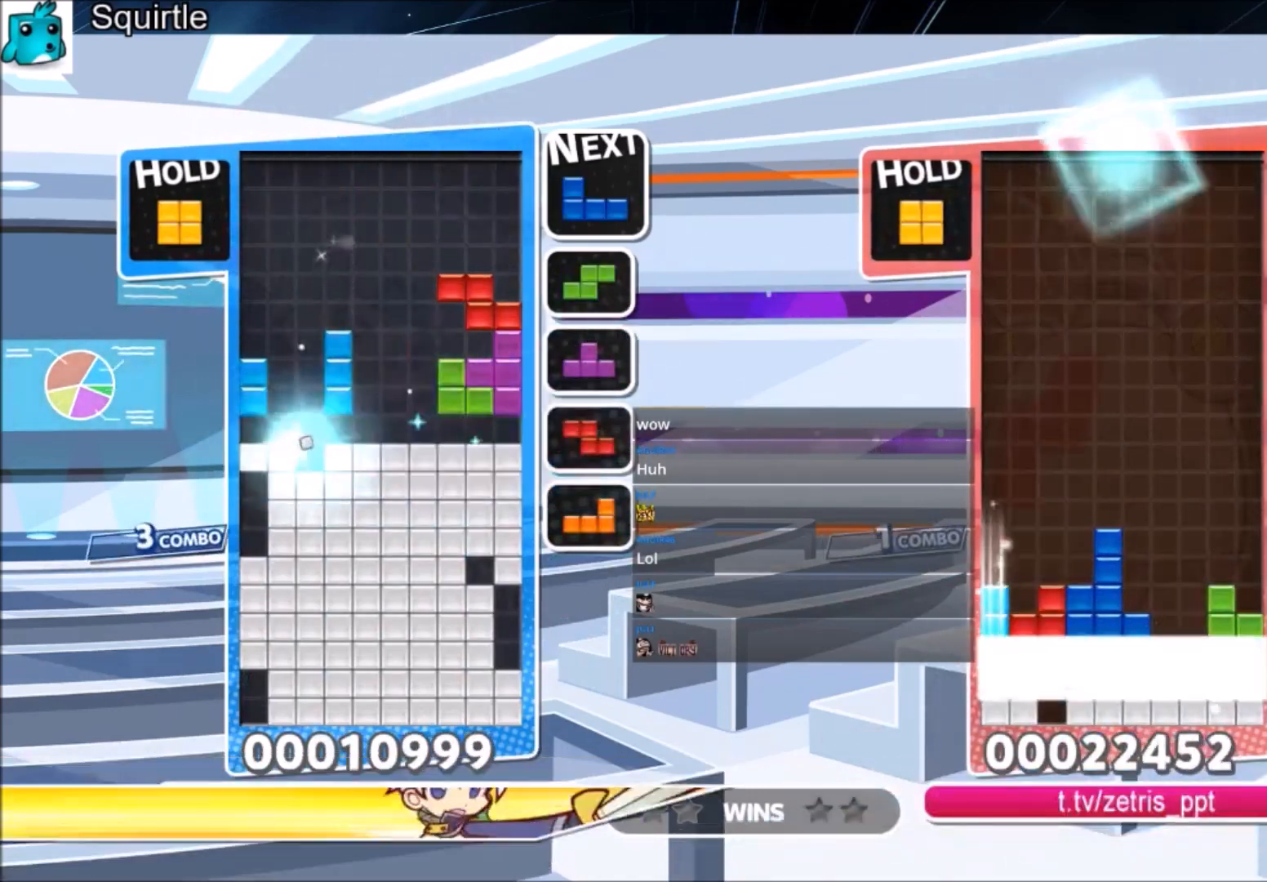
{"keys": ["left"], "events": [[200, "c", "down"], [367, "right", "down"], [401, "c", "up"], [401, "down", "down"], [434, "left", "down"], [434, "right", "up"], [501, "down", "up"]]}
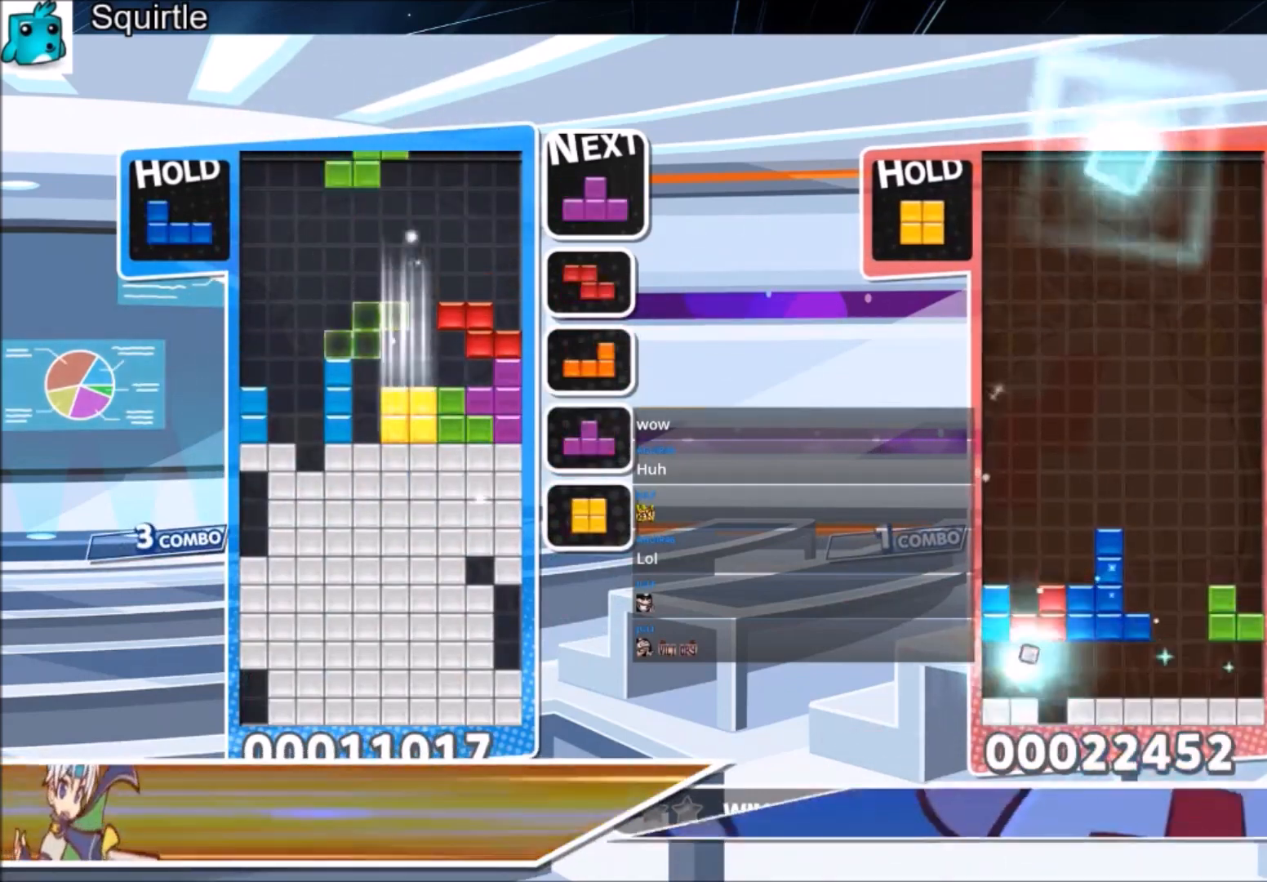
{"keys": ["up"], "events": [[200, "left", "up"], [267, "x", "down"], [333, "down", "down"], [400, "down", "up"], [400, "x", "up"], [467, "up", "down"]]}
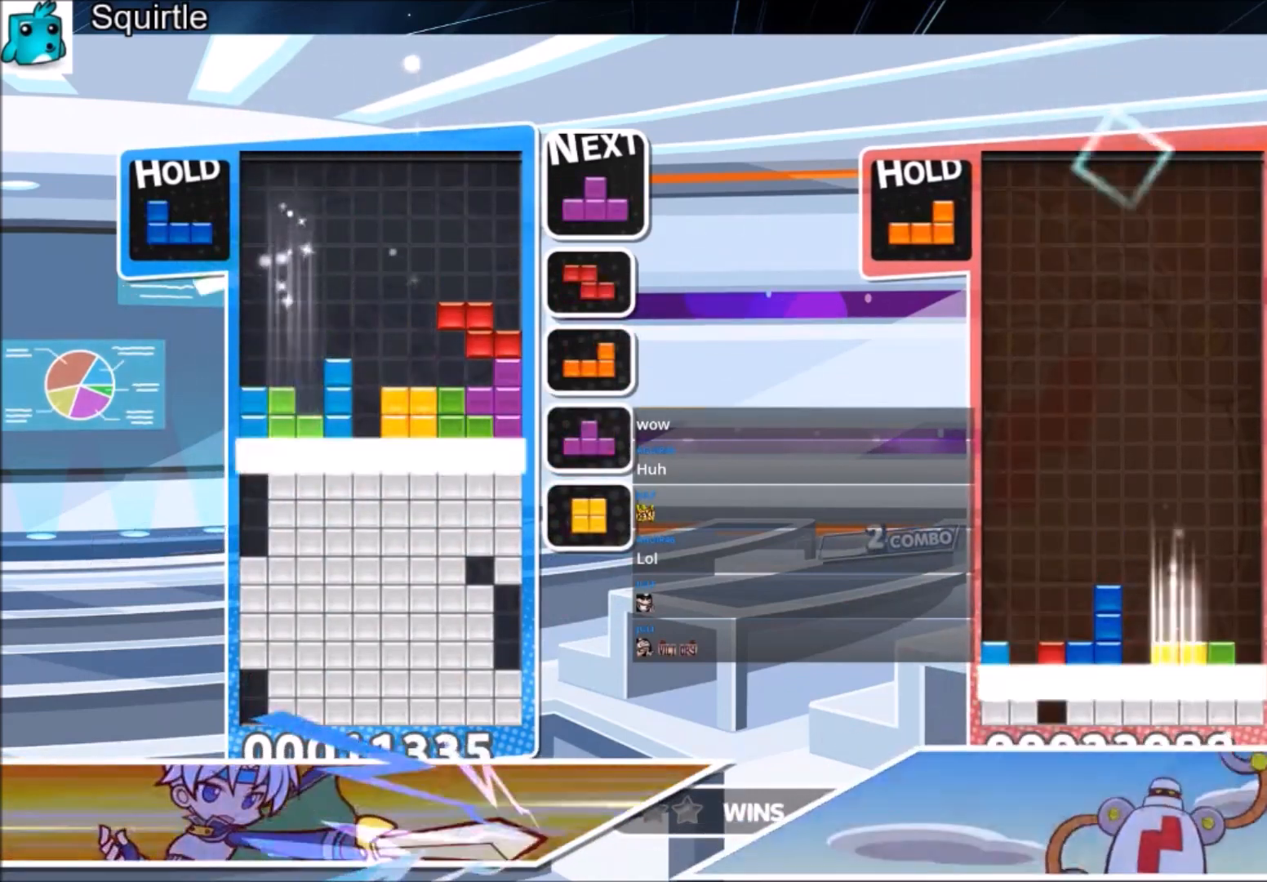
{"keys": ["up"], "events": [[334, "right", "down"], [401, "right", "up"]]}